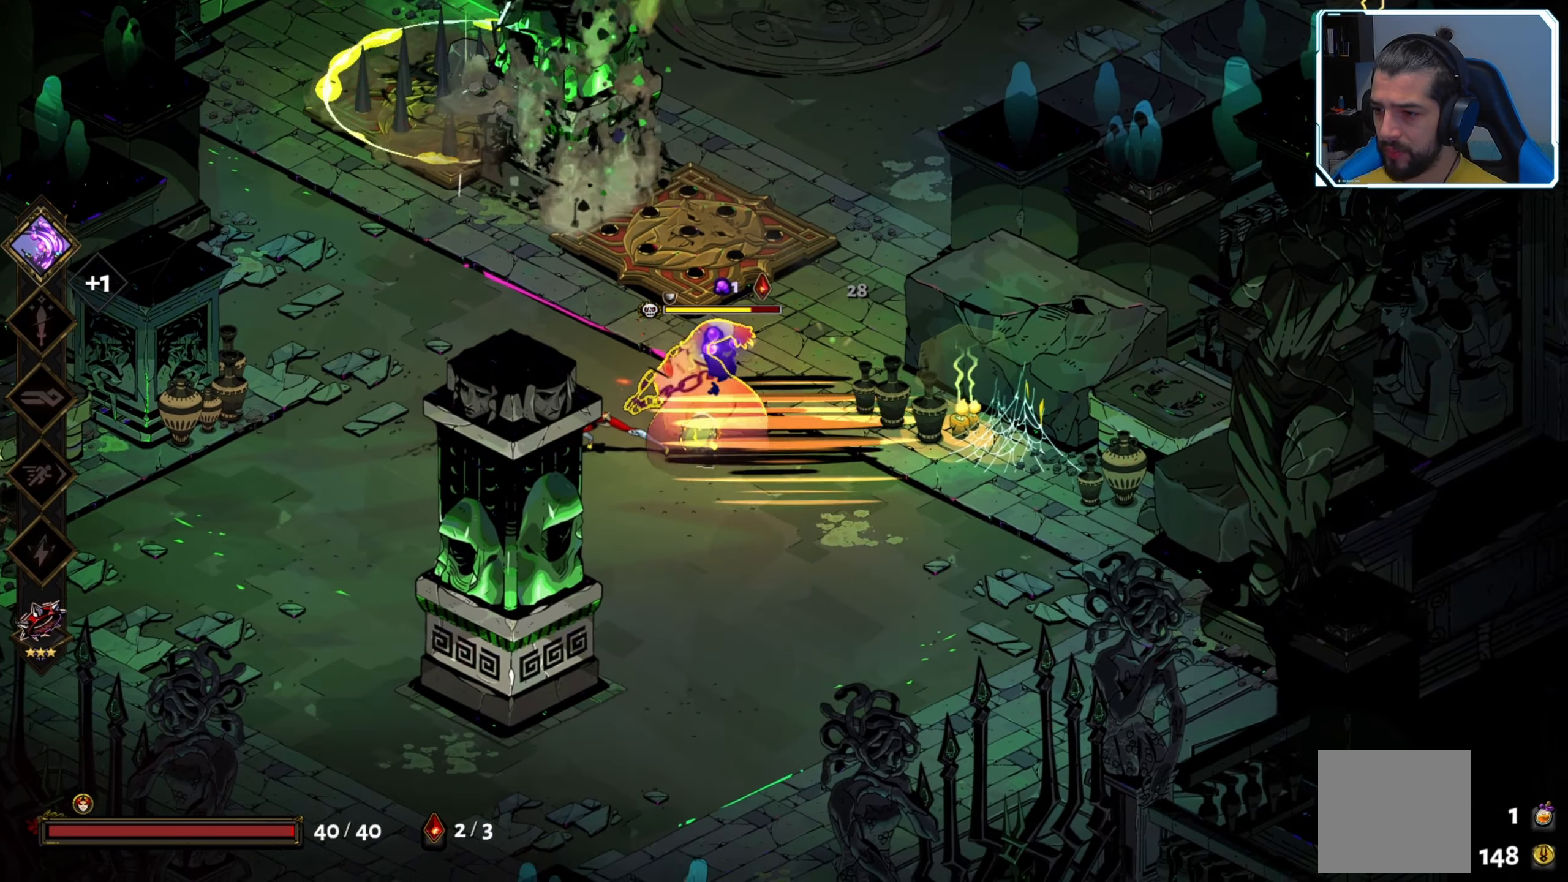
Gameplay with a controller (Xbox layout); each line is a JSON object with the inputs held at the frame after it. "events" lists button and stick changes between this image and that frame as [ms after this image, input, new state], when the widget could be followed in between.
{"buttons": [], "left_stick": "down-right", "right_stick": "center", "events": [[134, "left_stick", "right"], [234, "A", "down"], [350, "left_stick", "down-right"], [400, "A", "up"]]}
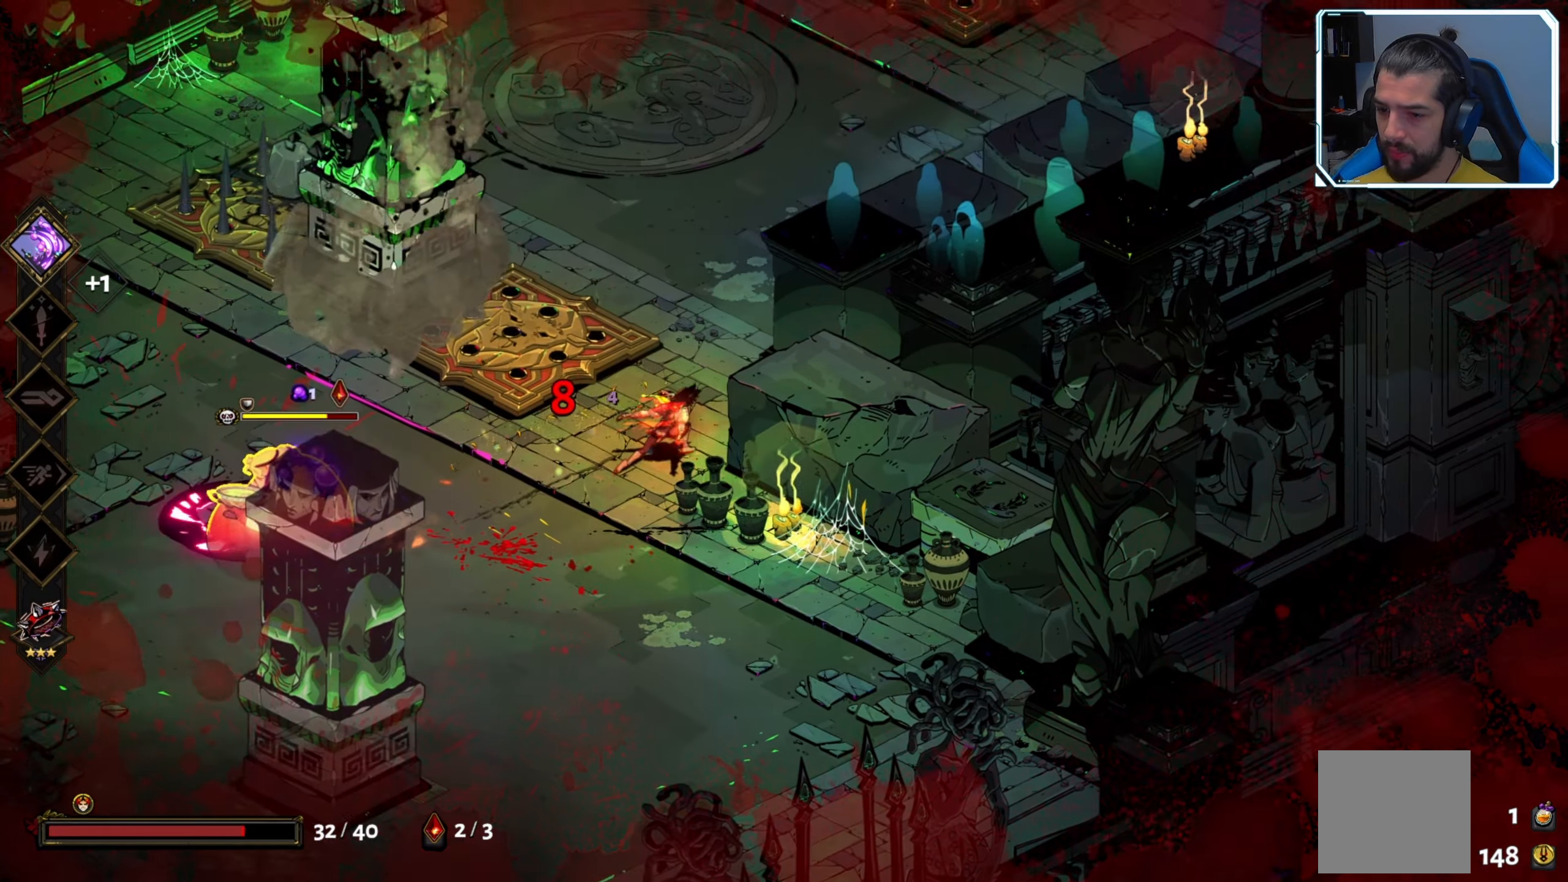
{"buttons": [], "left_stick": "left", "right_stick": "center", "events": [[150, "left_stick", "left"], [200, "B", "down"], [317, "B", "up"]]}
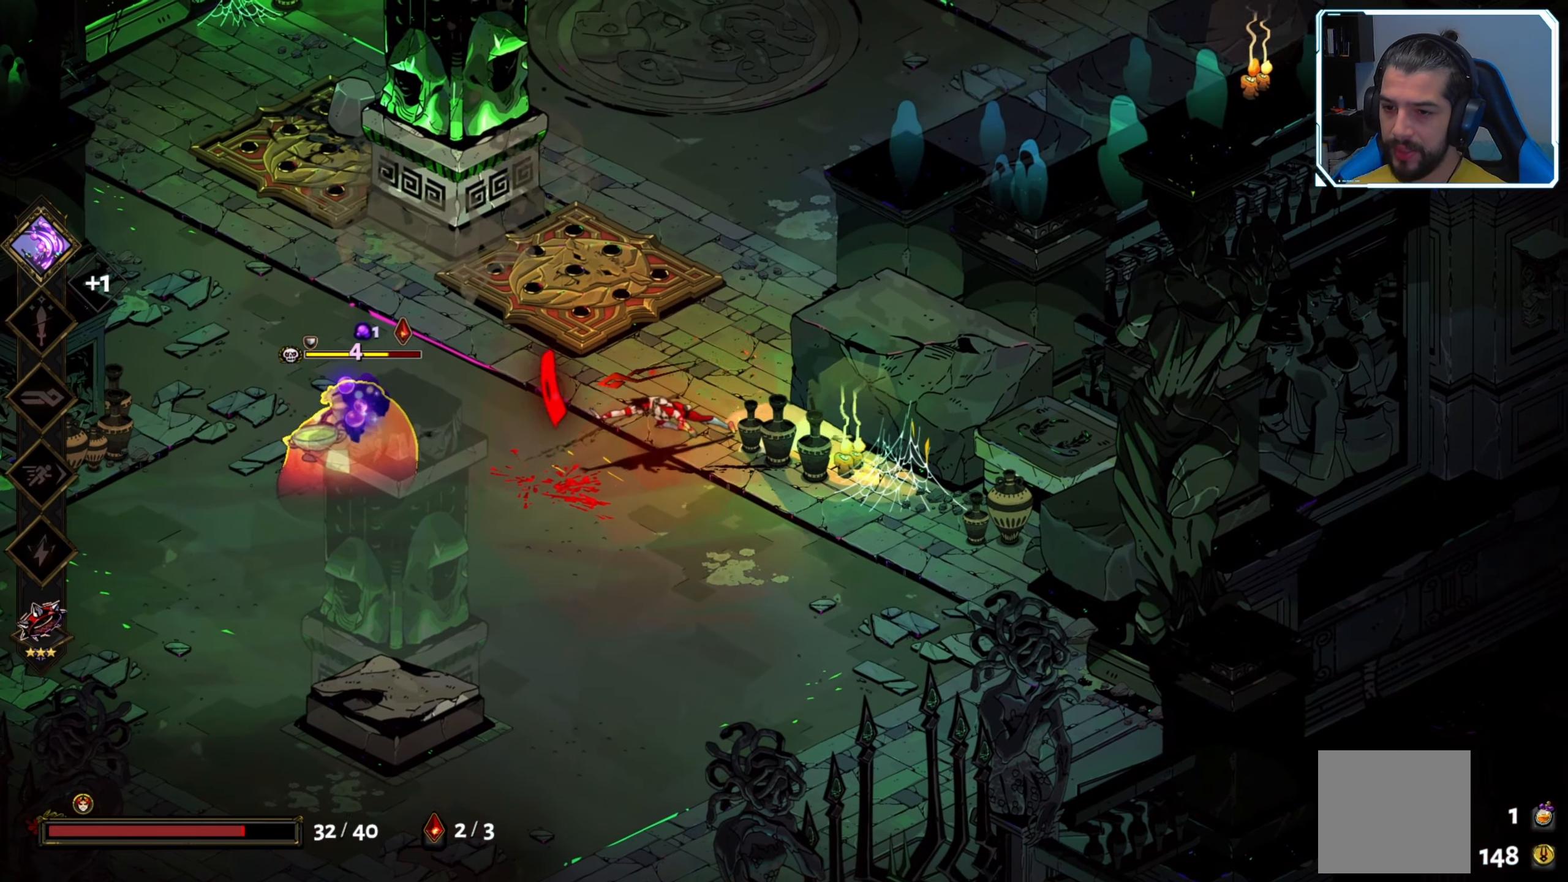
{"buttons": [], "left_stick": "left", "right_stick": "center", "events": [[234, "B", "down"], [334, "B", "up"]]}
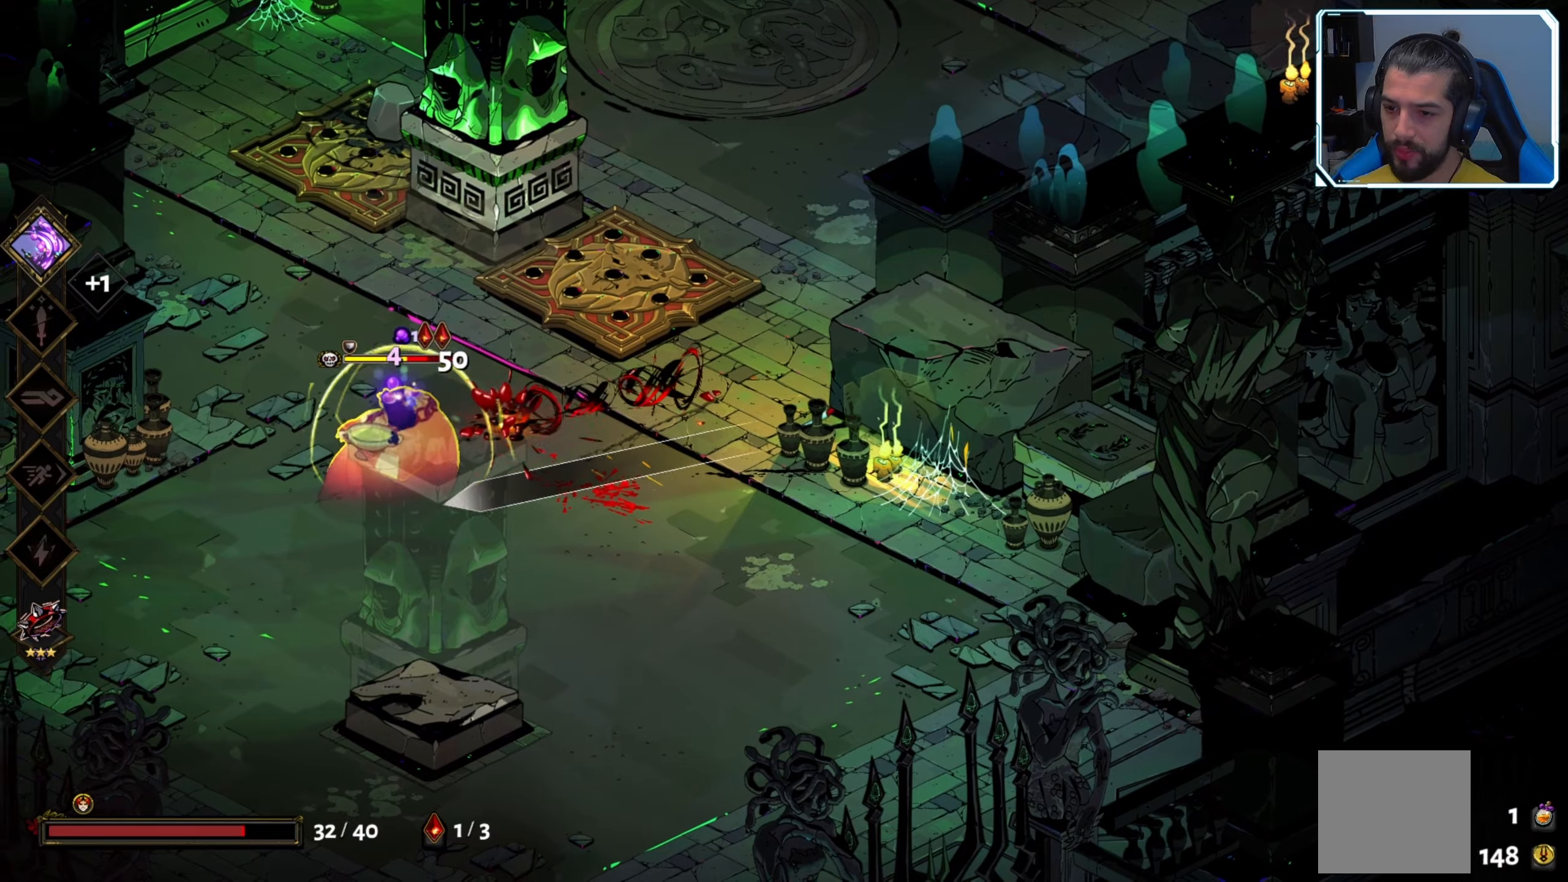
{"buttons": [], "left_stick": "left", "right_stick": "center", "events": []}
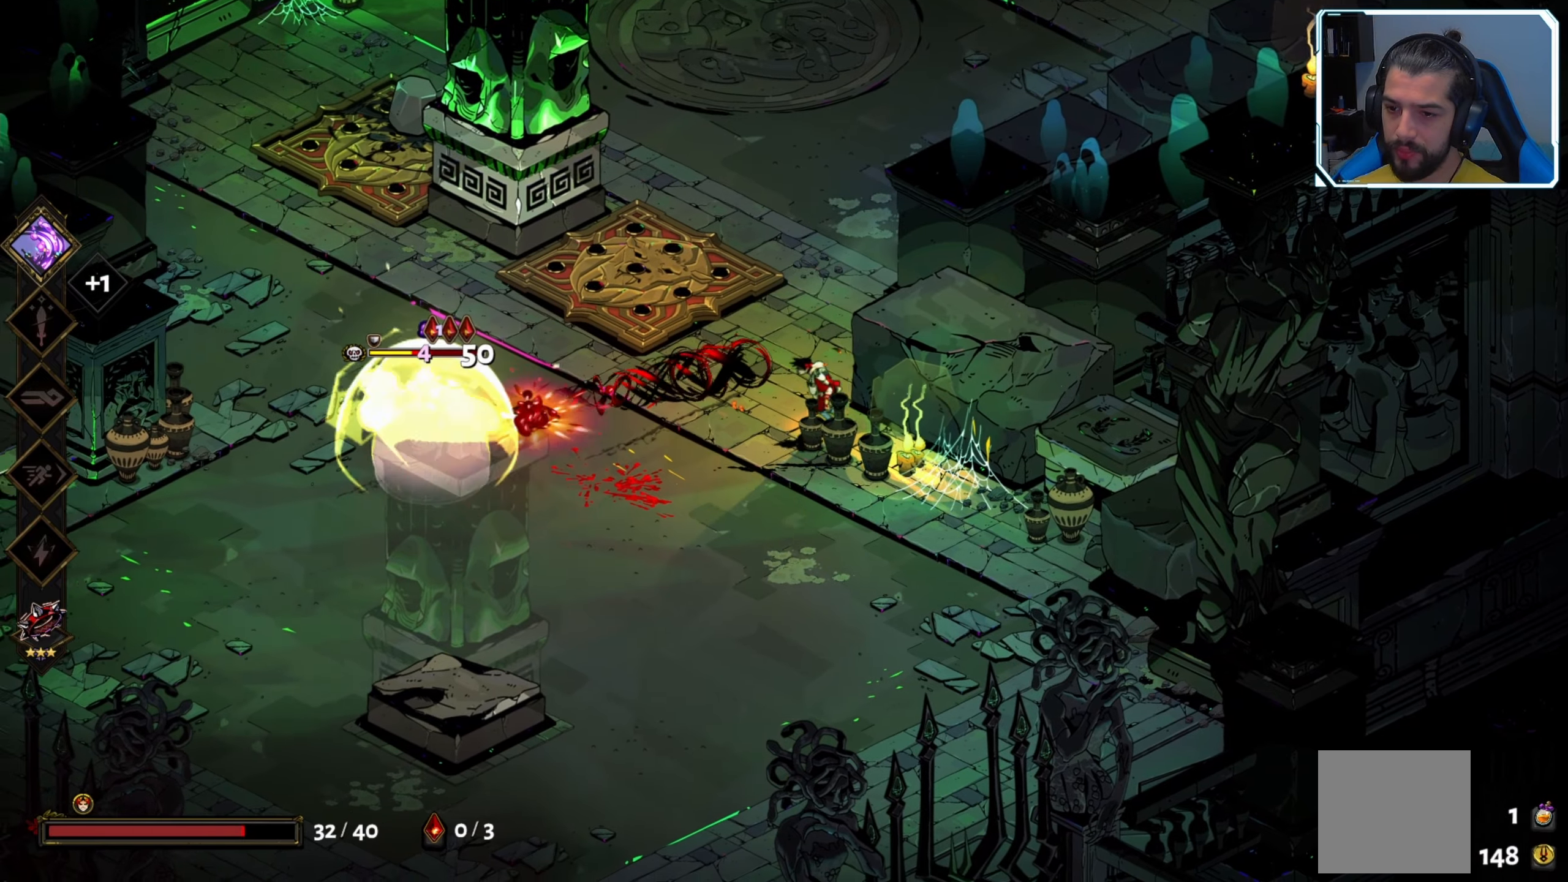
{"buttons": [], "left_stick": "left", "right_stick": "center", "events": [[16, "A", "down"], [166, "A", "up"], [166, "X", "down"], [300, "X", "up"], [366, "X", "down"], [433, "X", "up"]]}
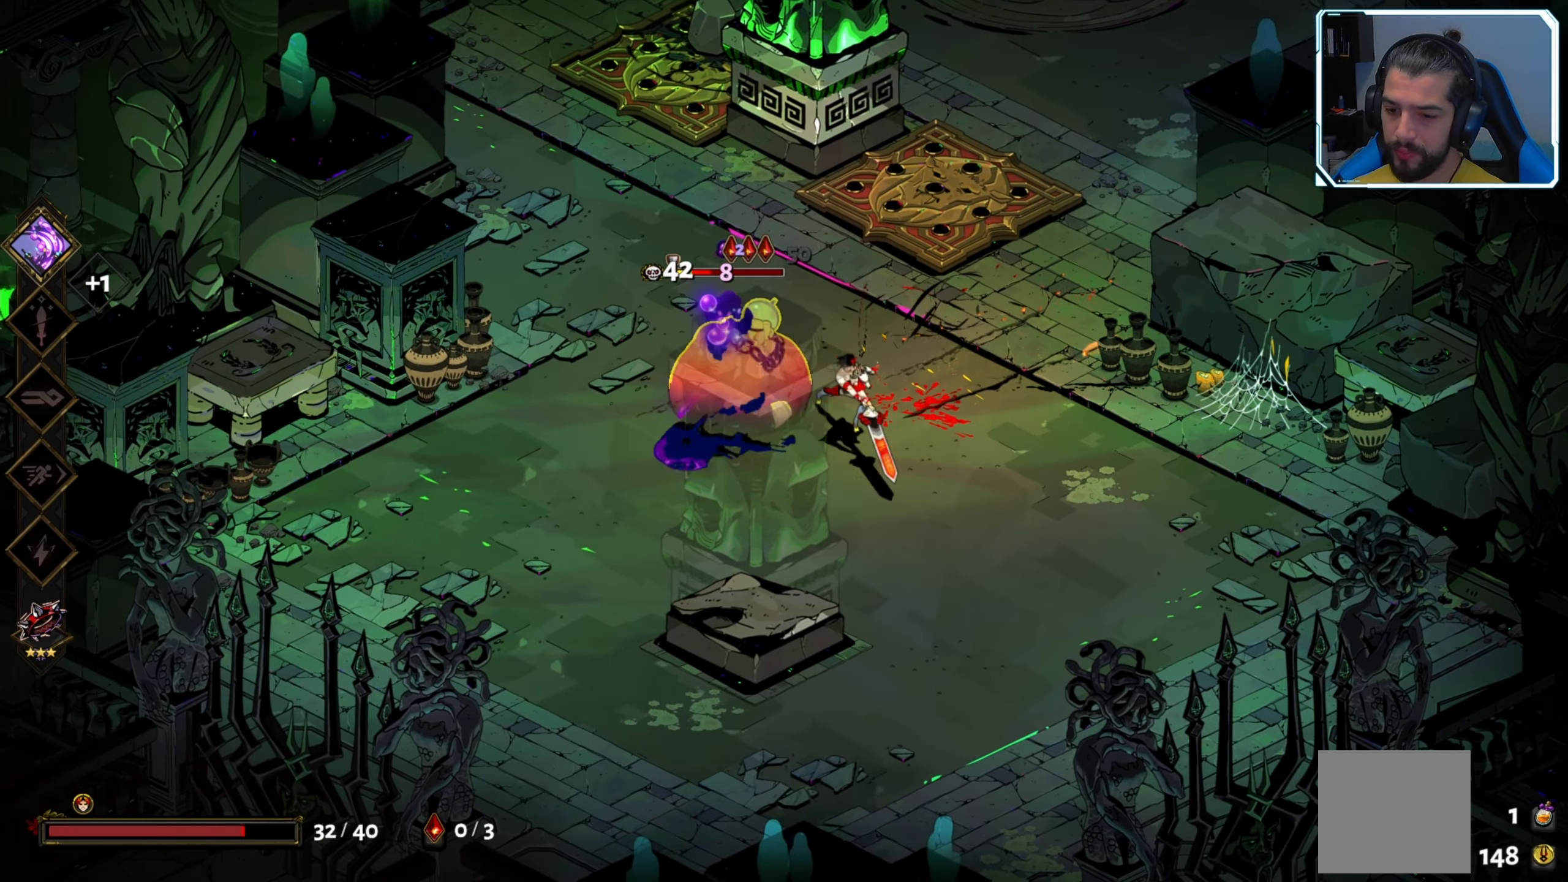
{"buttons": [], "left_stick": "up", "right_stick": "center", "events": [[16, "X", "down"], [33, "X", "up"], [133, "X", "down"], [183, "X", "up"], [216, "left_stick", "up"], [266, "X", "down"], [333, "X", "up"], [400, "X", "down"], [483, "X", "up"]]}
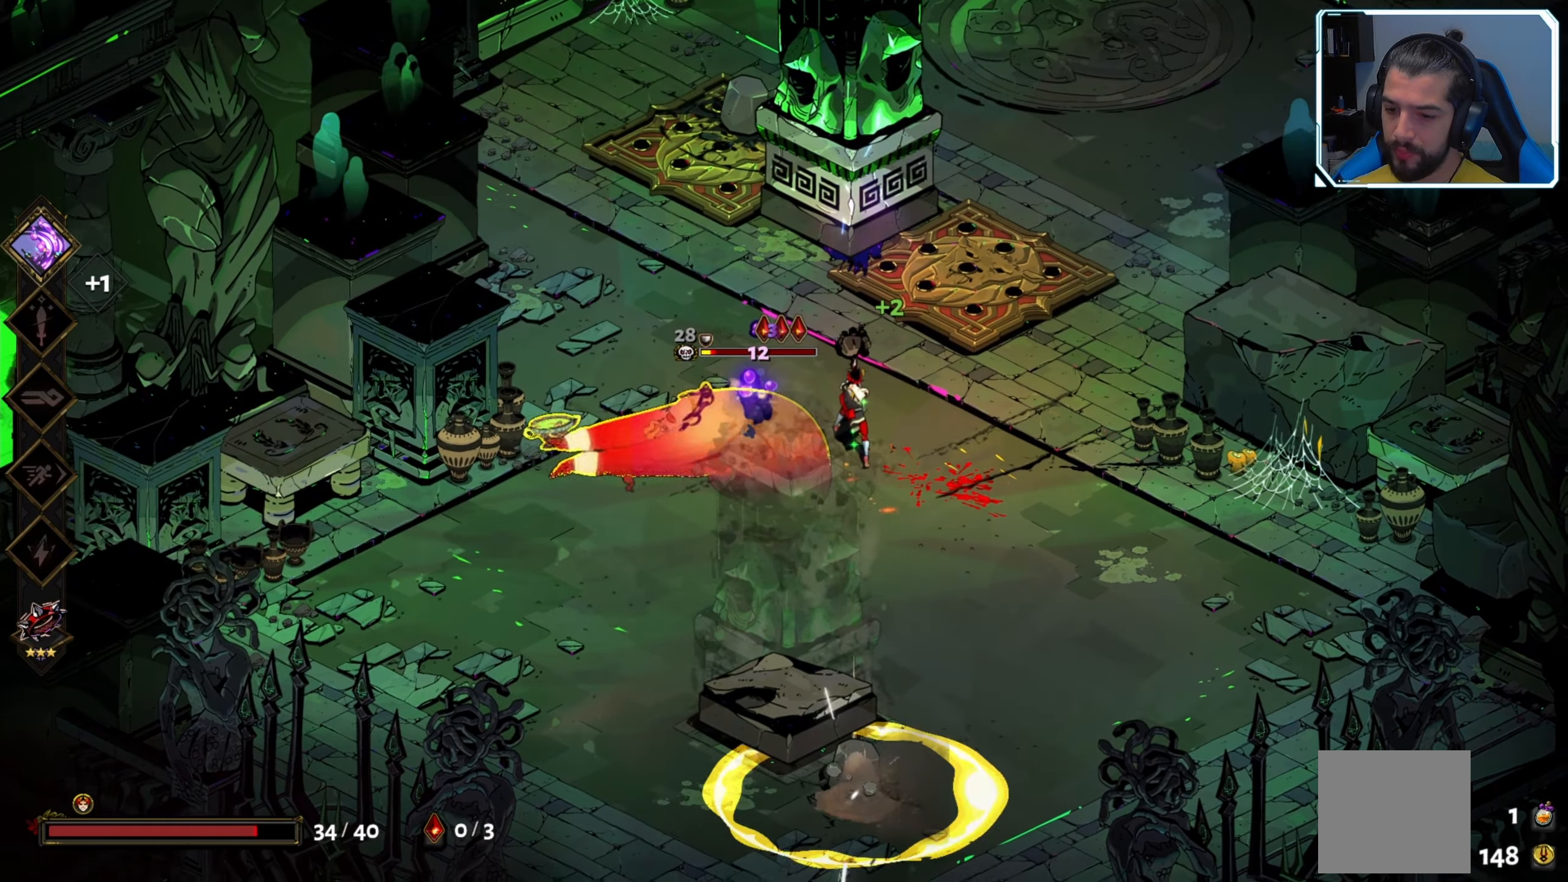
{"buttons": ["X"], "left_stick": "left", "right_stick": "center", "events": [[50, "X", "down"], [83, "left_stick", "up-left"], [116, "X", "up"], [183, "X", "down"], [250, "X", "up"], [300, "left_stick", "left"], [383, "A", "down"], [466, "X", "down"], [500, "A", "up"]]}
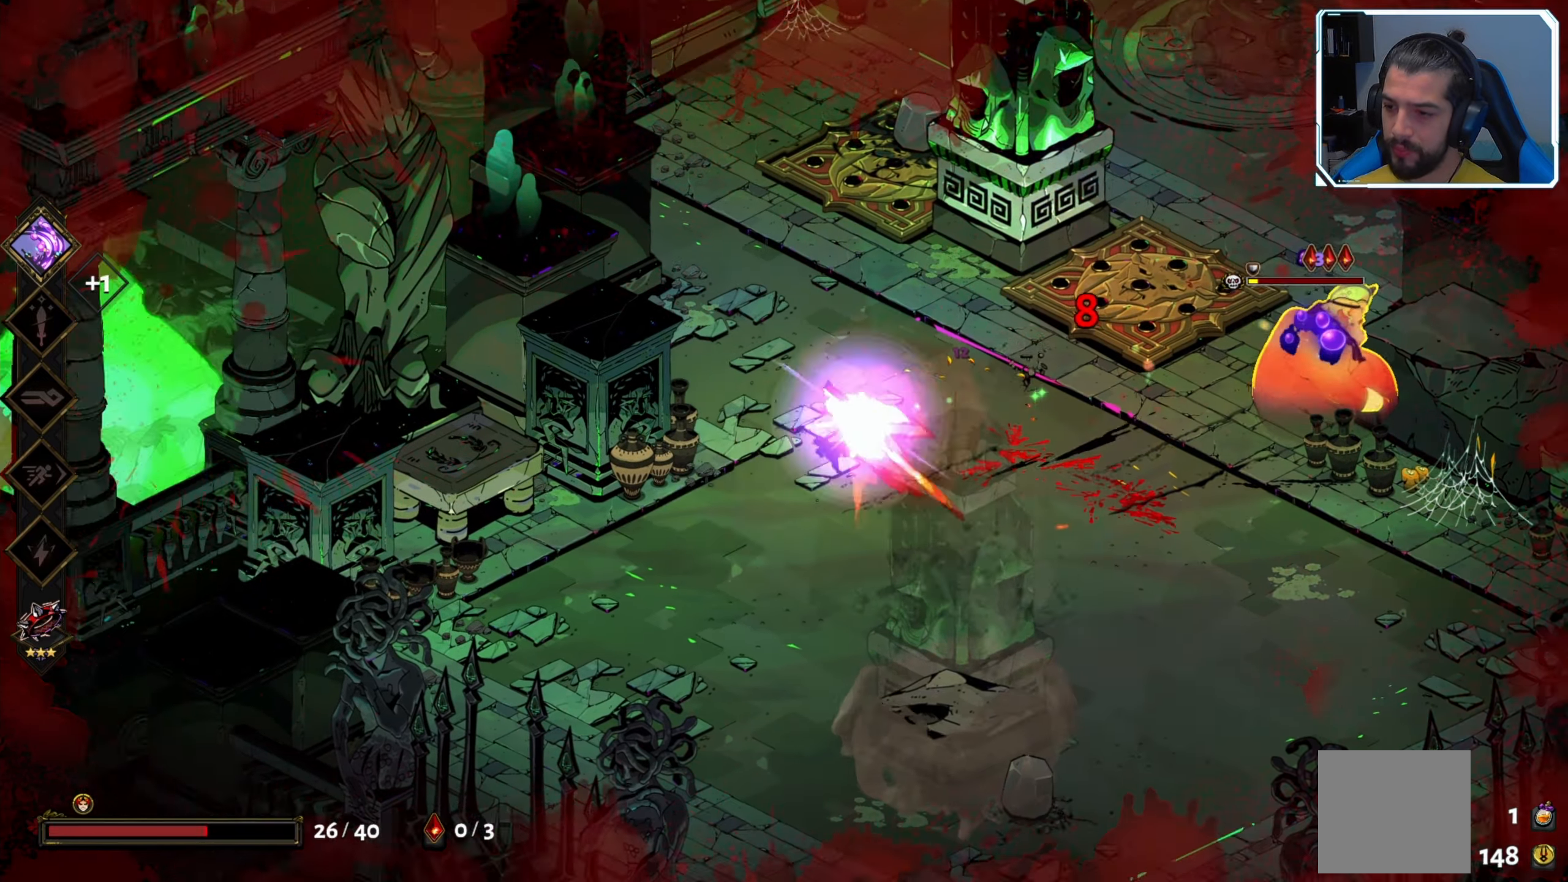
{"buttons": [], "left_stick": "right", "right_stick": "center", "events": [[83, "X", "up"], [166, "left_stick", "right"]]}
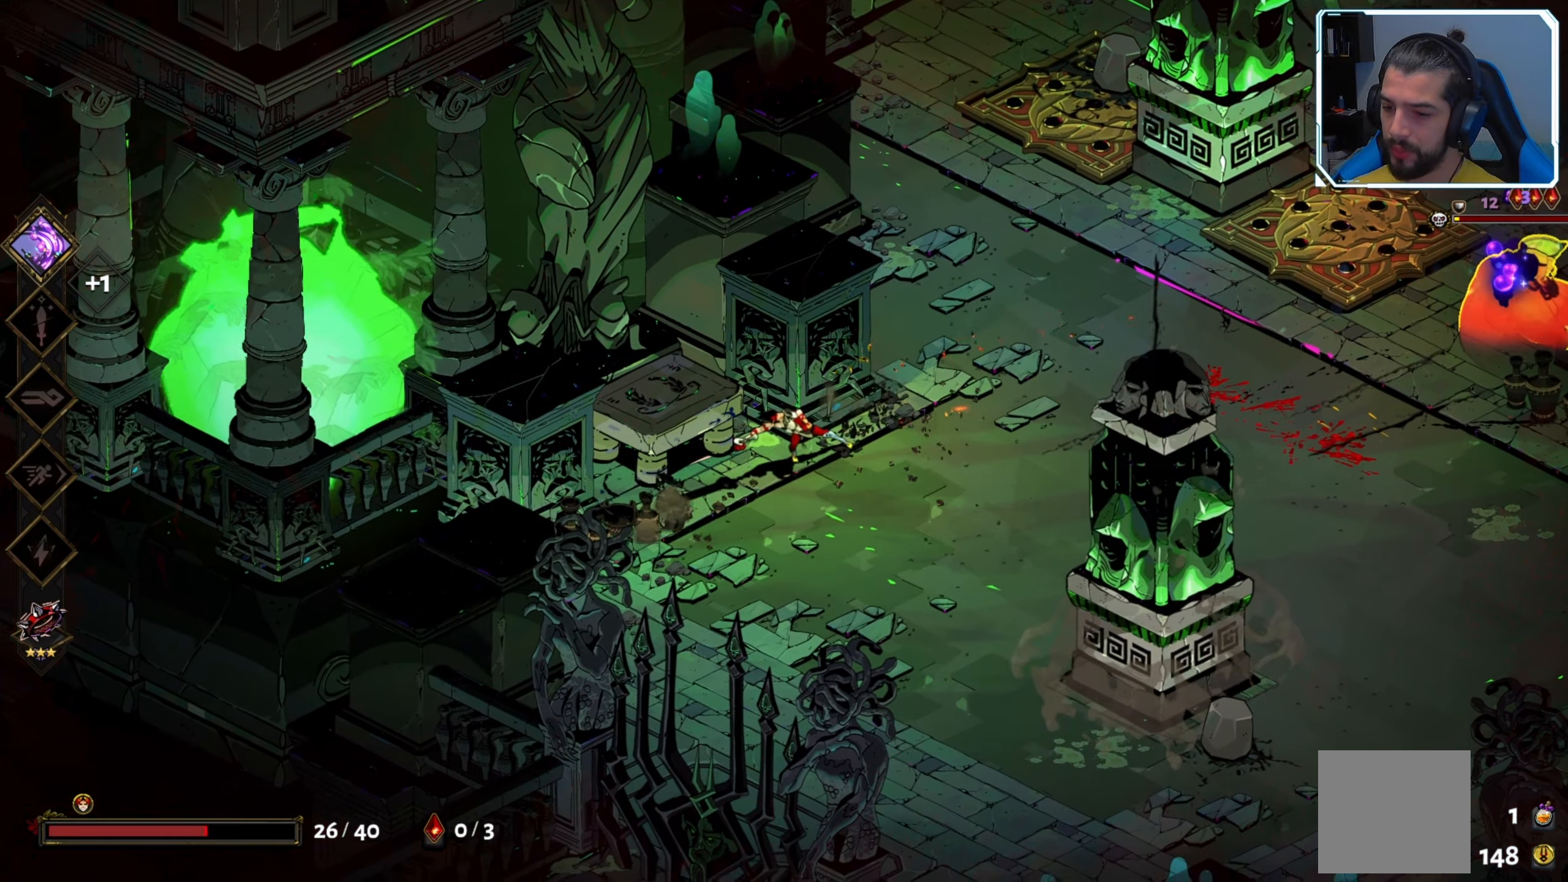
{"buttons": [], "left_stick": "right", "right_stick": "center", "events": [[50, "A", "down"], [200, "A", "up"]]}
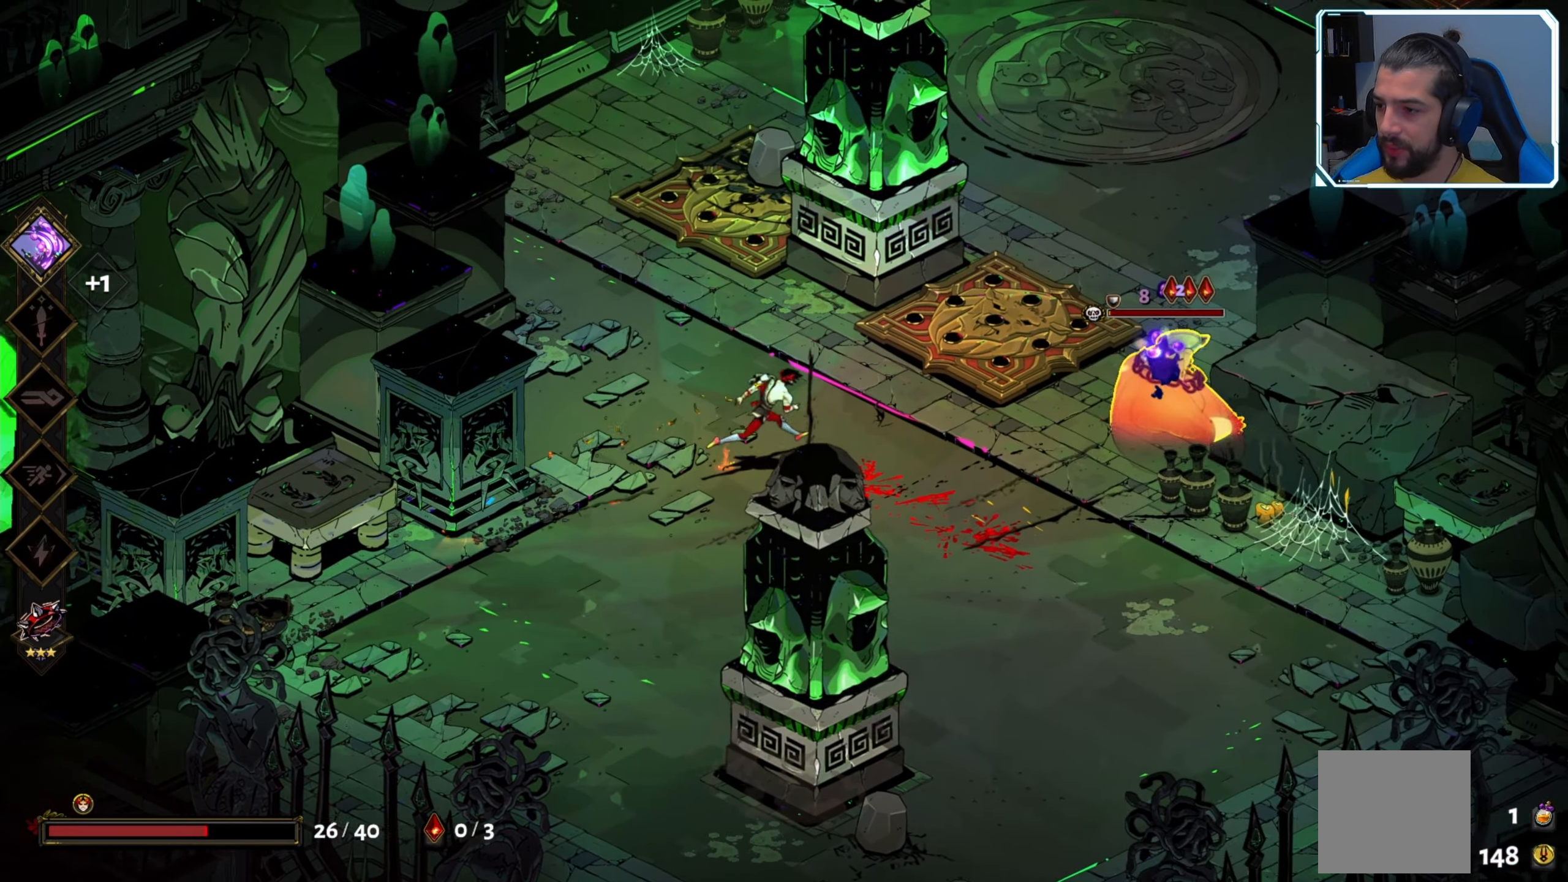
{"buttons": [], "left_stick": "right", "right_stick": "center", "events": [[283, "X", "down"], [366, "X", "up"], [450, "X", "down"], [500, "X", "up"]]}
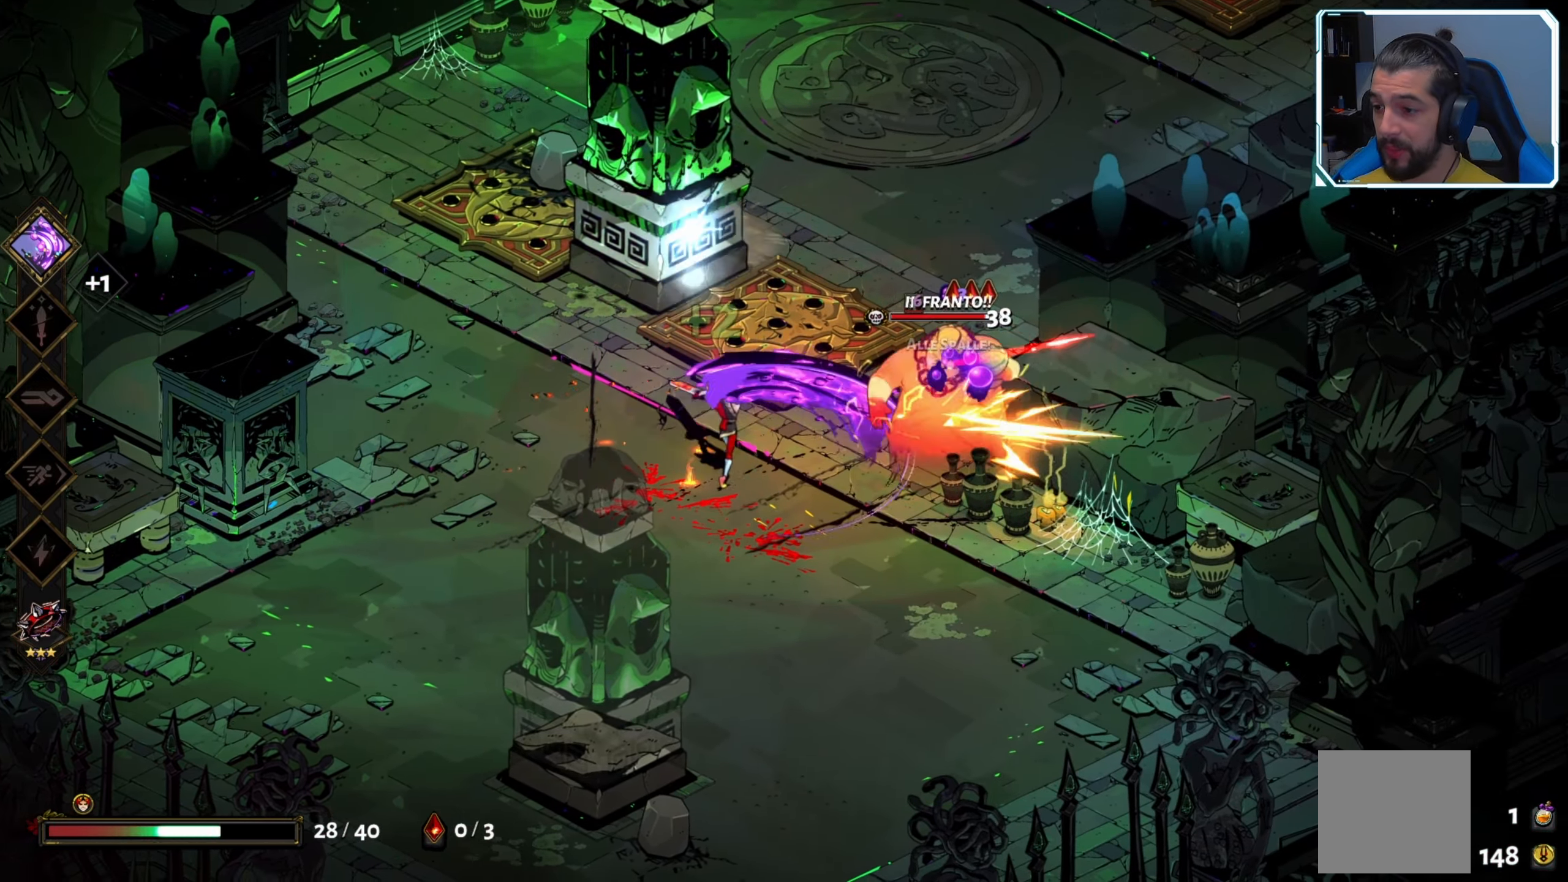
{"buttons": [], "left_stick": "right", "right_stick": "center", "events": [[83, "X", "down"], [150, "X", "up"], [150, "left_stick", "center"], [216, "X", "down"], [283, "X", "up"], [350, "X", "down"], [383, "left_stick", "right"], [433, "X", "up"]]}
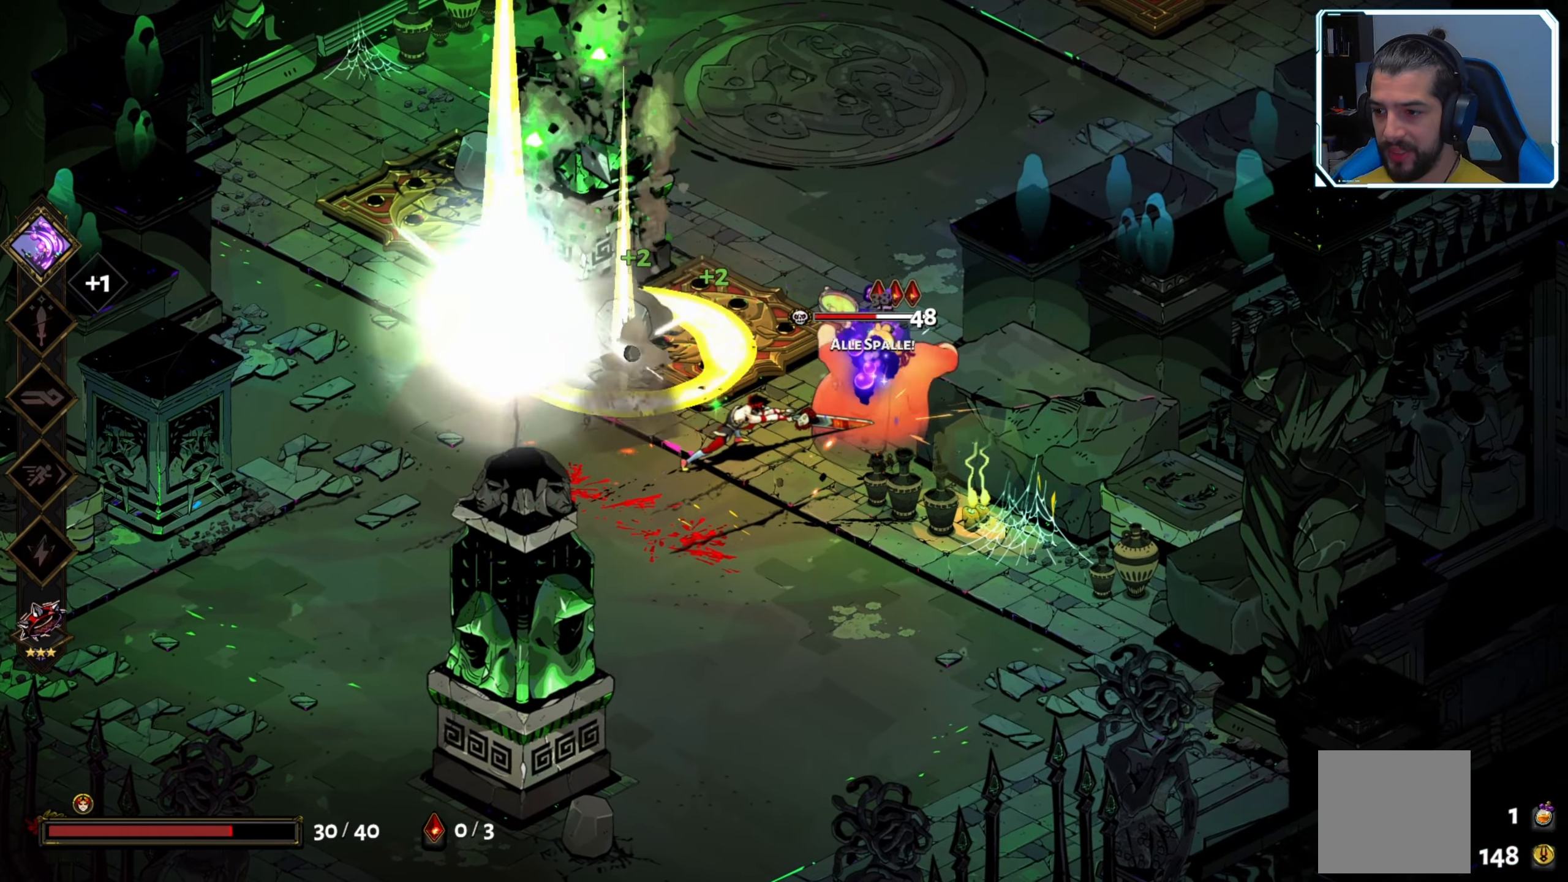
{"buttons": ["X"], "left_stick": "center", "right_stick": "center", "events": [[150, "X", "down"], [233, "X", "up"], [300, "X", "down"], [333, "left_stick", "center"], [383, "X", "up"], [450, "X", "down"]]}
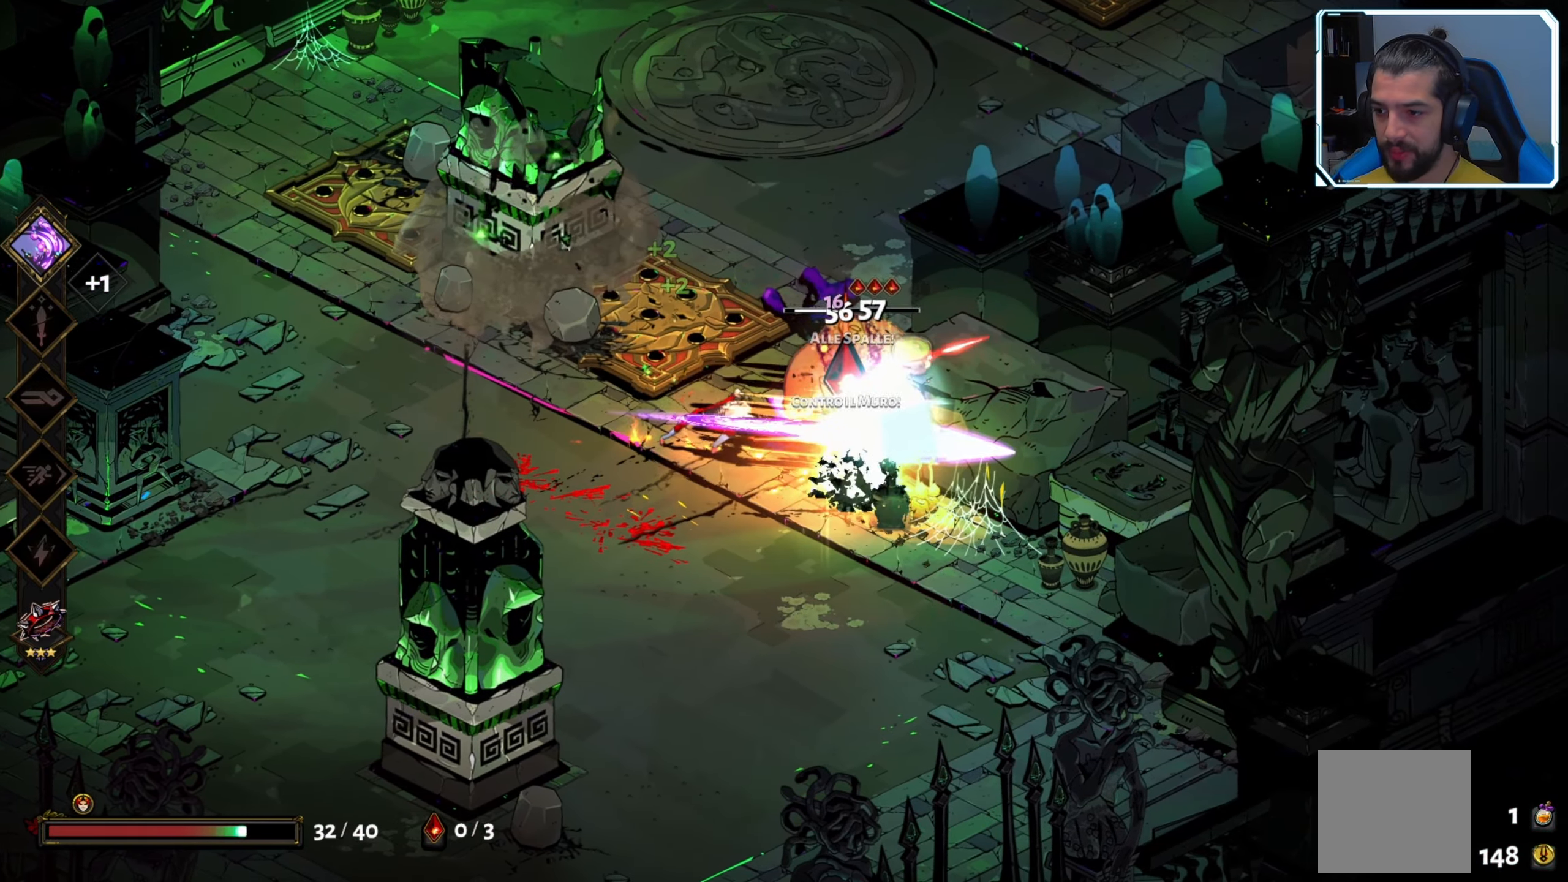
{"buttons": [], "left_stick": "center", "right_stick": "center", "events": [[33, "X", "up"], [100, "X", "down"], [100, "left_stick", "right"], [166, "X", "up"], [250, "X", "down"], [316, "left_stick", "center"], [333, "X", "up"]]}
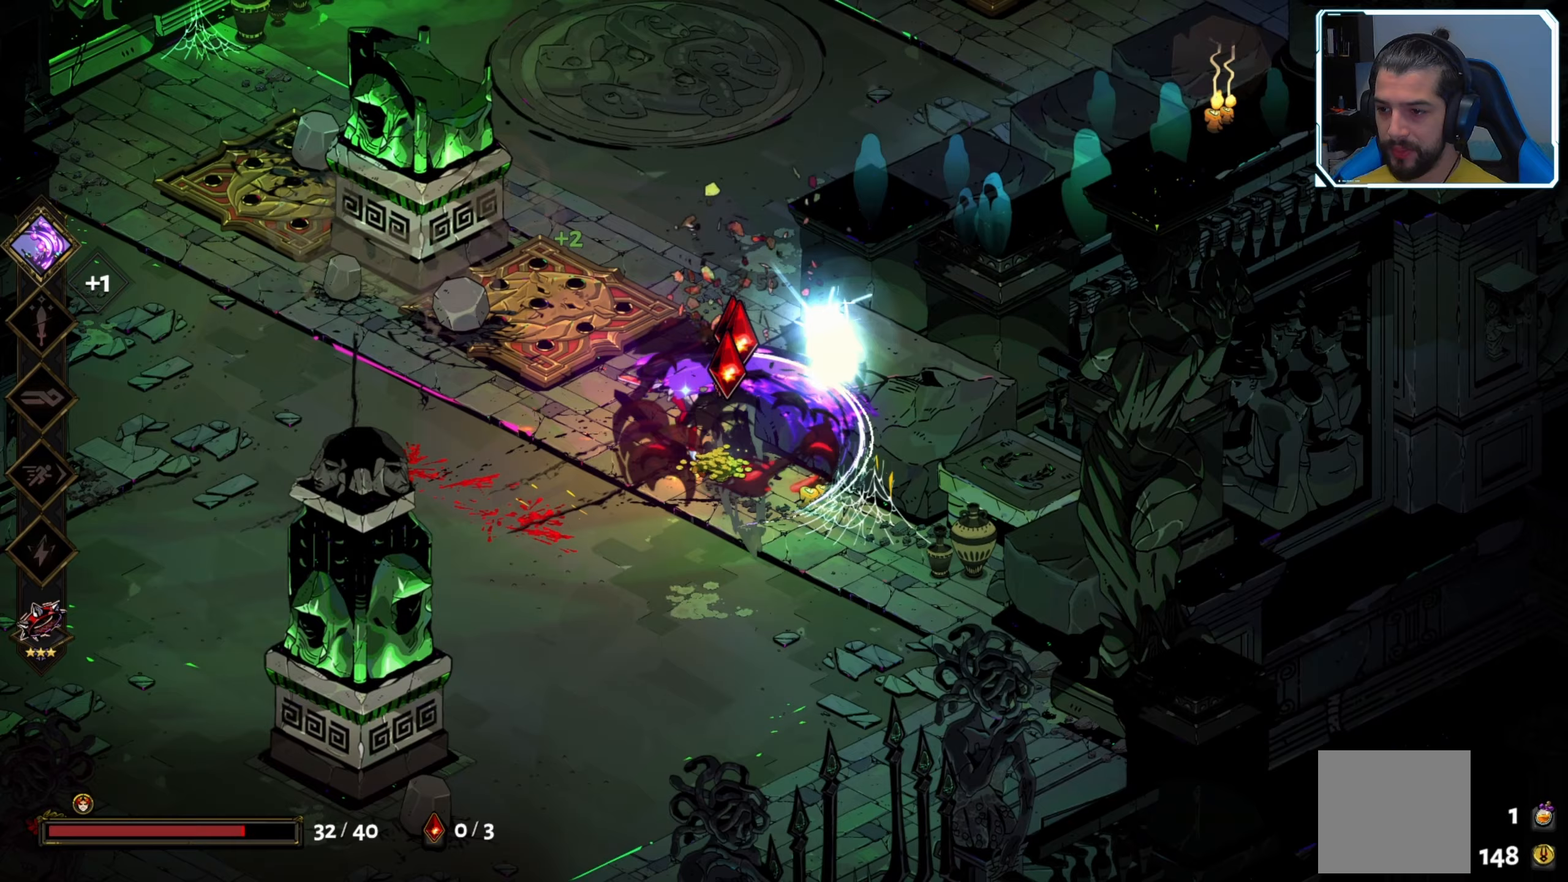
{"buttons": [], "left_stick": "up", "right_stick": "center", "events": [[183, "left_stick", "up"], [350, "left_stick", "center"], [500, "left_stick", "up"]]}
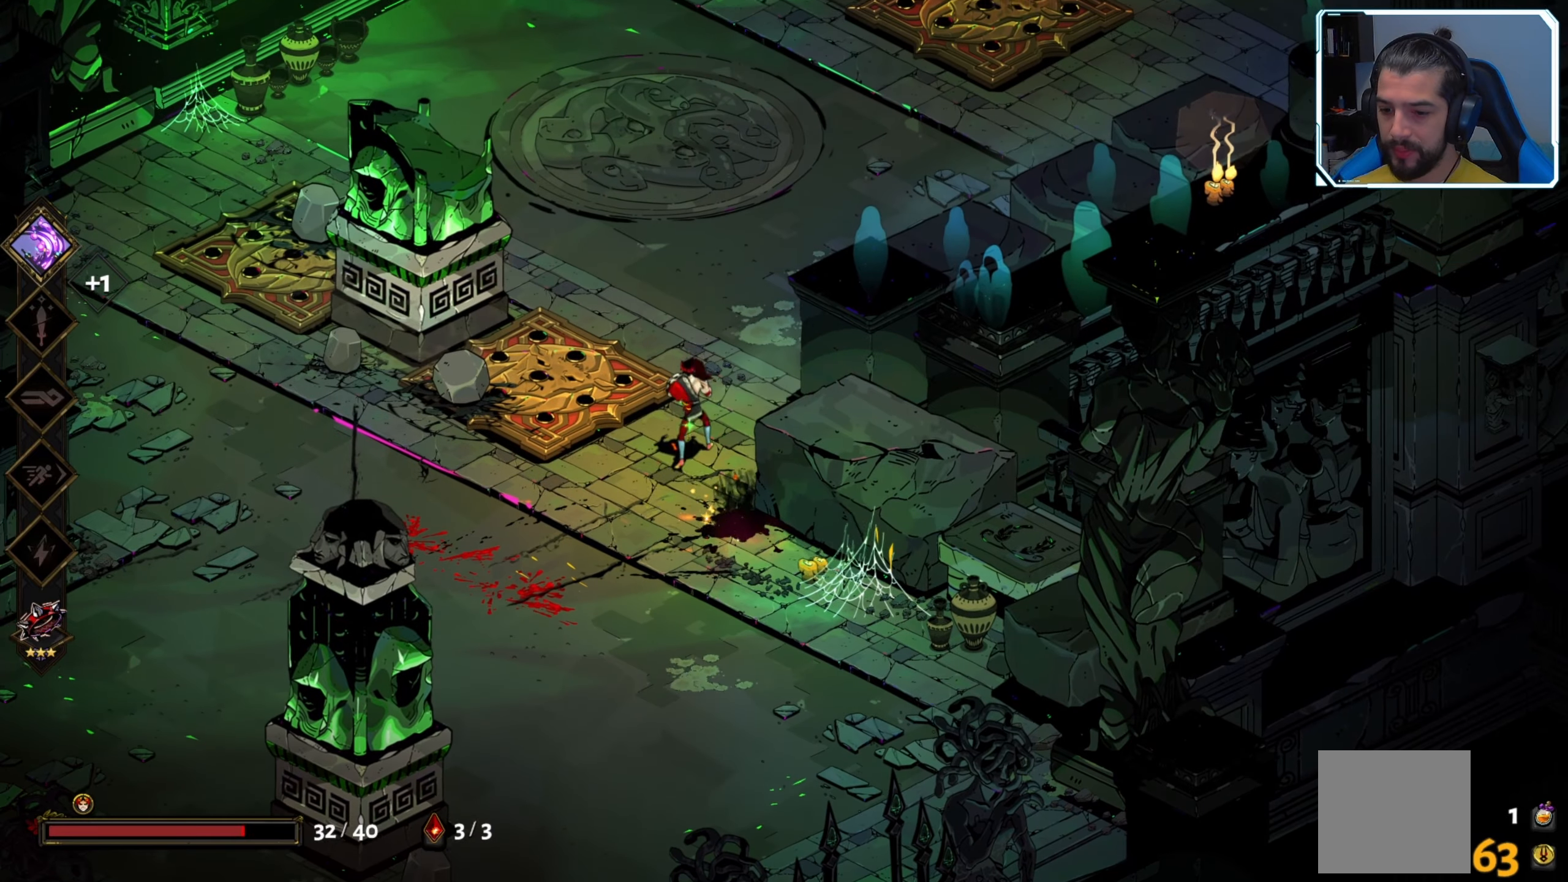
{"buttons": [], "left_stick": "up-left", "right_stick": "center", "events": [[167, "left_stick", "up-right"], [300, "left_stick", "up"], [400, "left_stick", "up-left"]]}
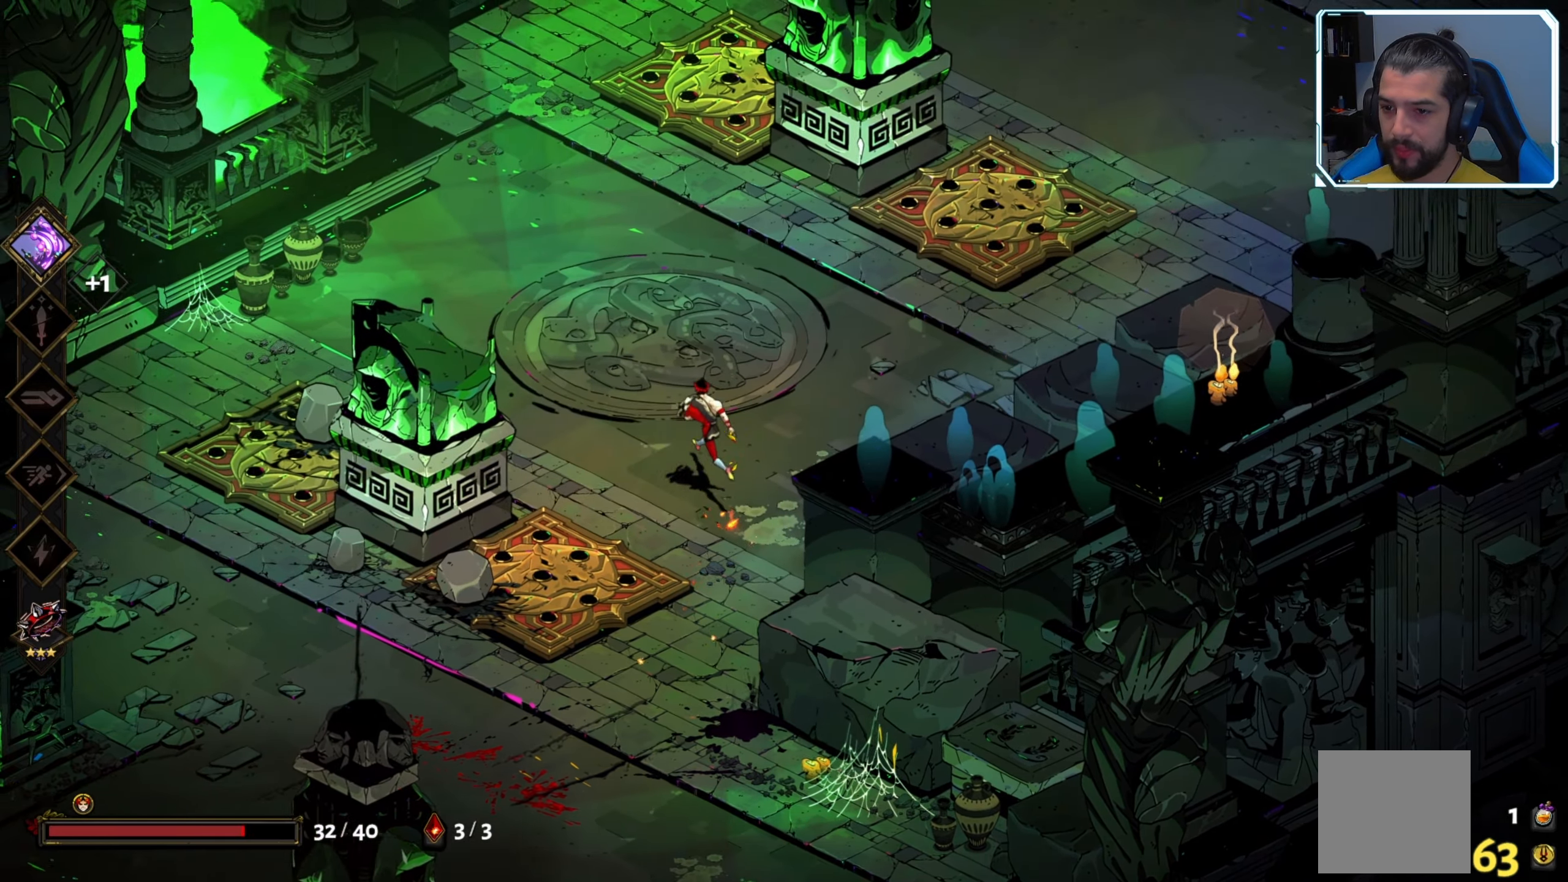
{"buttons": [], "left_stick": "right", "right_stick": "center", "events": [[333, "left_stick", "up-right"], [433, "left_stick", "right"]]}
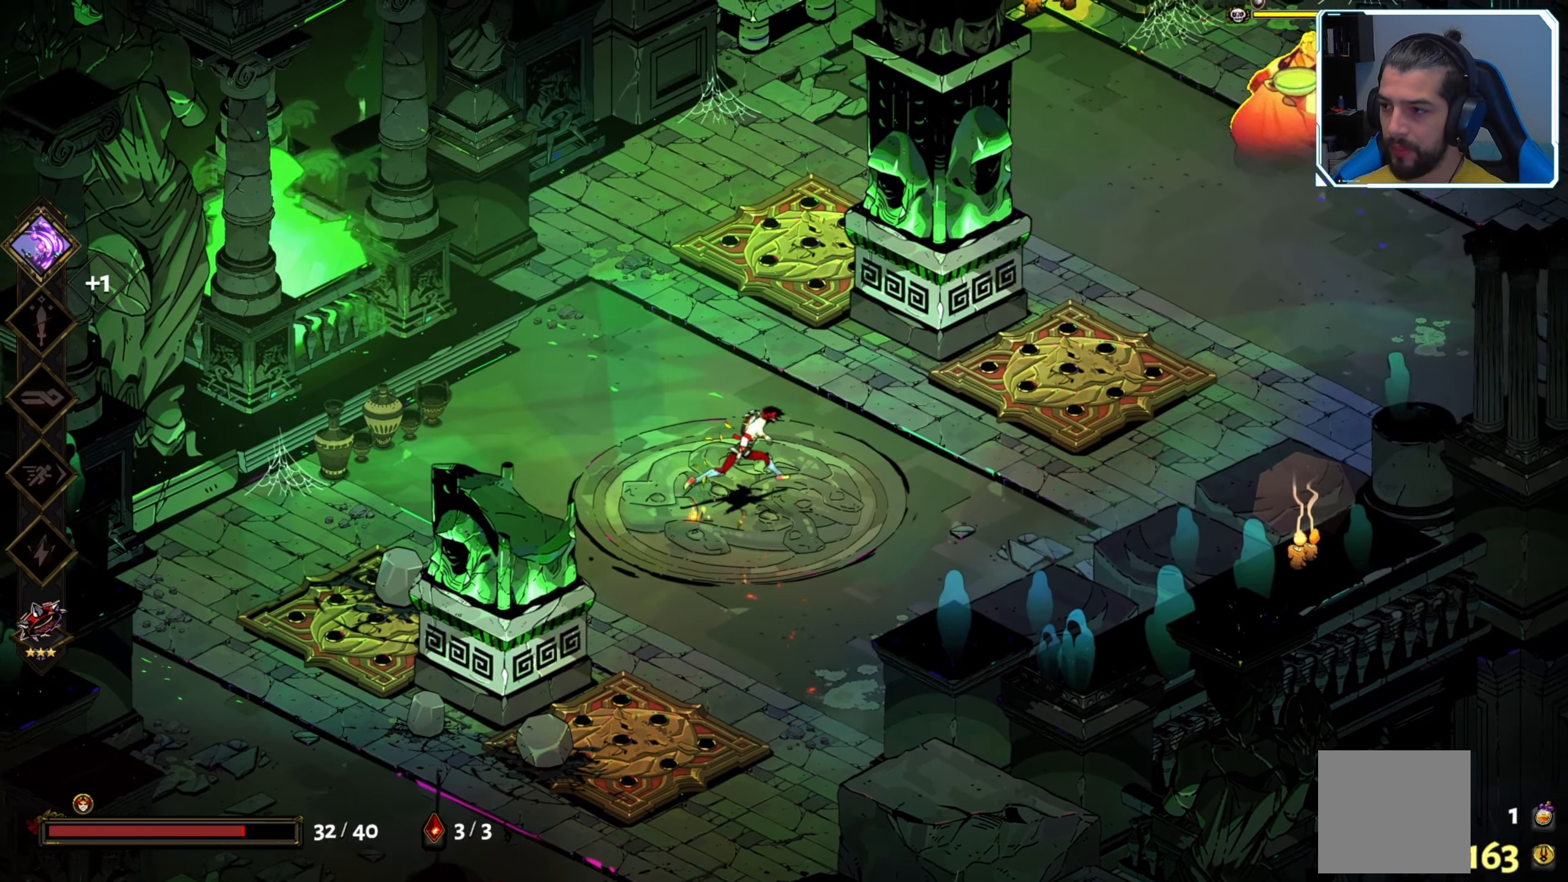
{"buttons": ["B"], "left_stick": "up-right", "right_stick": "center", "events": [[233, "left_stick", "up-right"], [350, "A", "down"], [483, "A", "up"], [500, "B", "down"]]}
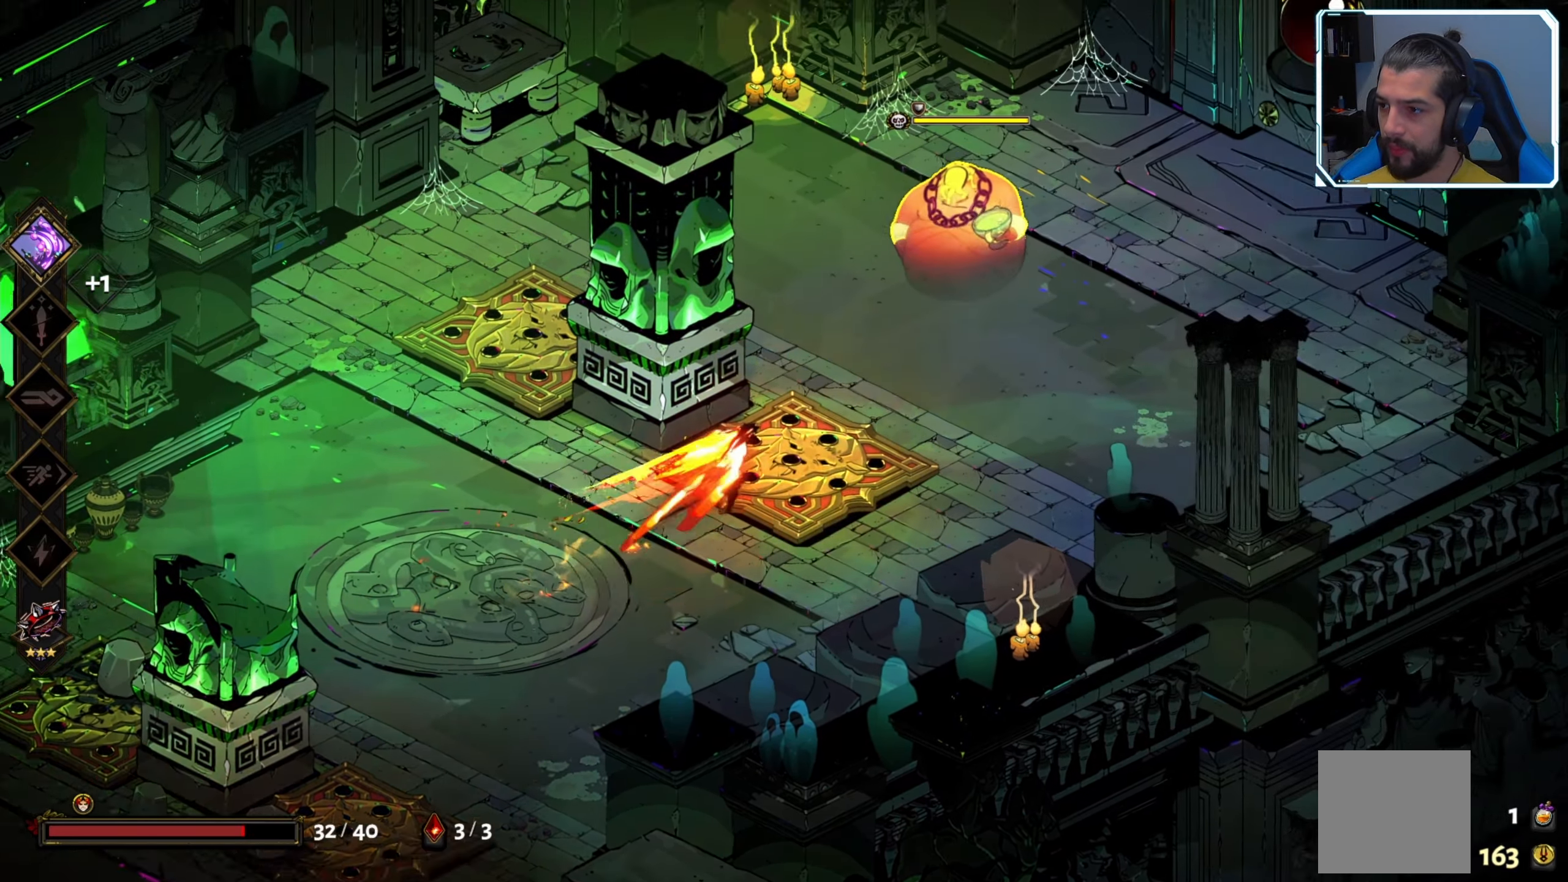
{"buttons": ["A"], "left_stick": "up-right", "right_stick": "center", "events": [[133, "B", "up"], [383, "A", "down"]]}
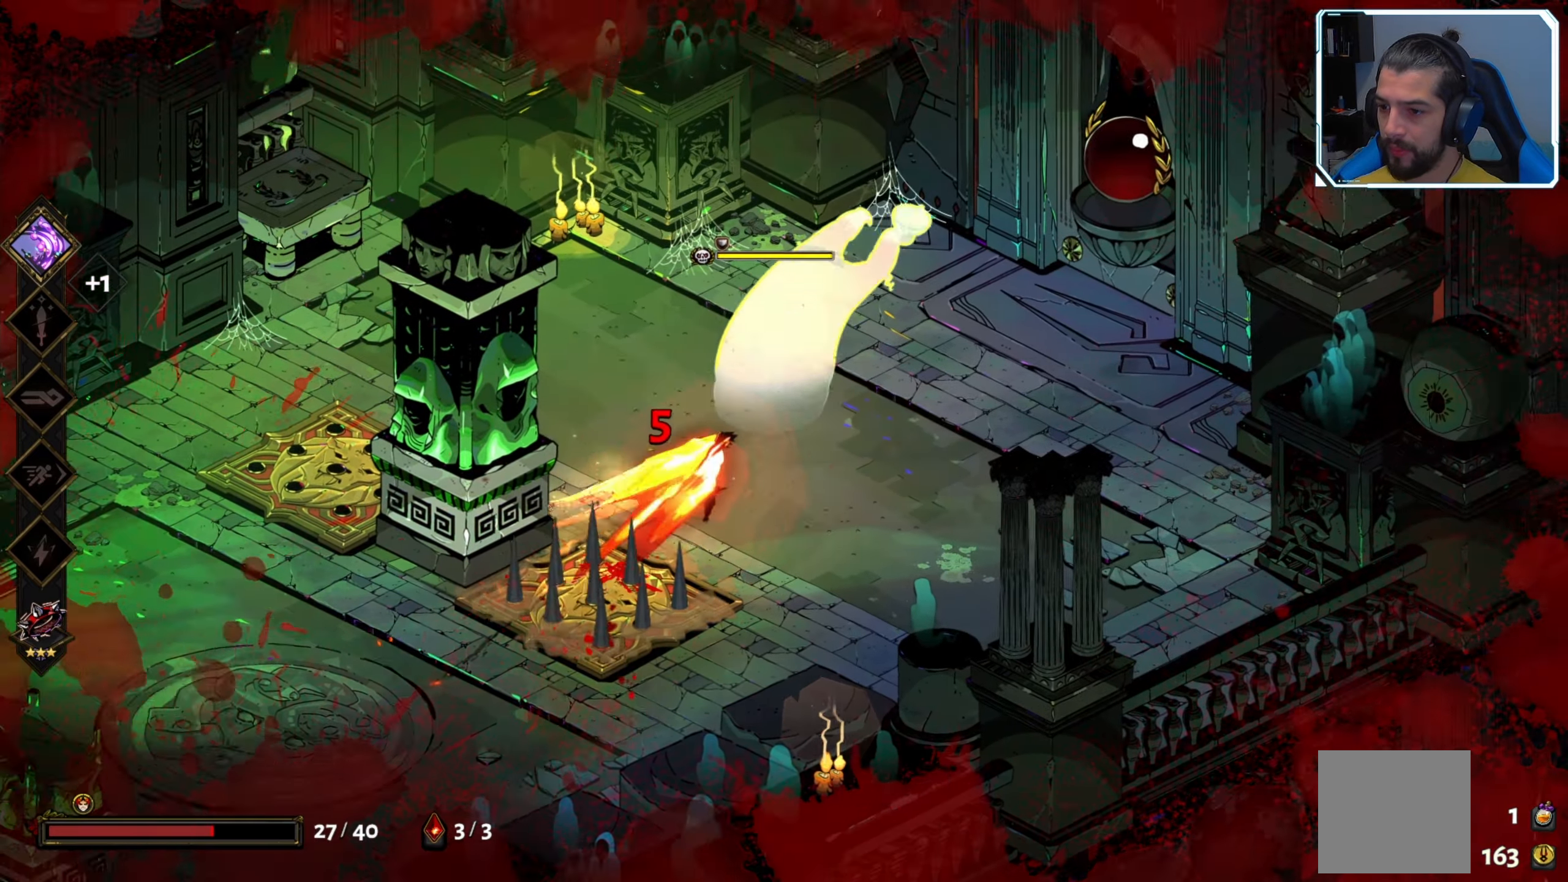
{"buttons": [], "left_stick": "left", "right_stick": "center", "events": [[67, "A", "up"], [200, "A", "down"], [200, "X", "down"], [217, "A", "up"], [367, "X", "up"], [417, "left_stick", "left"]]}
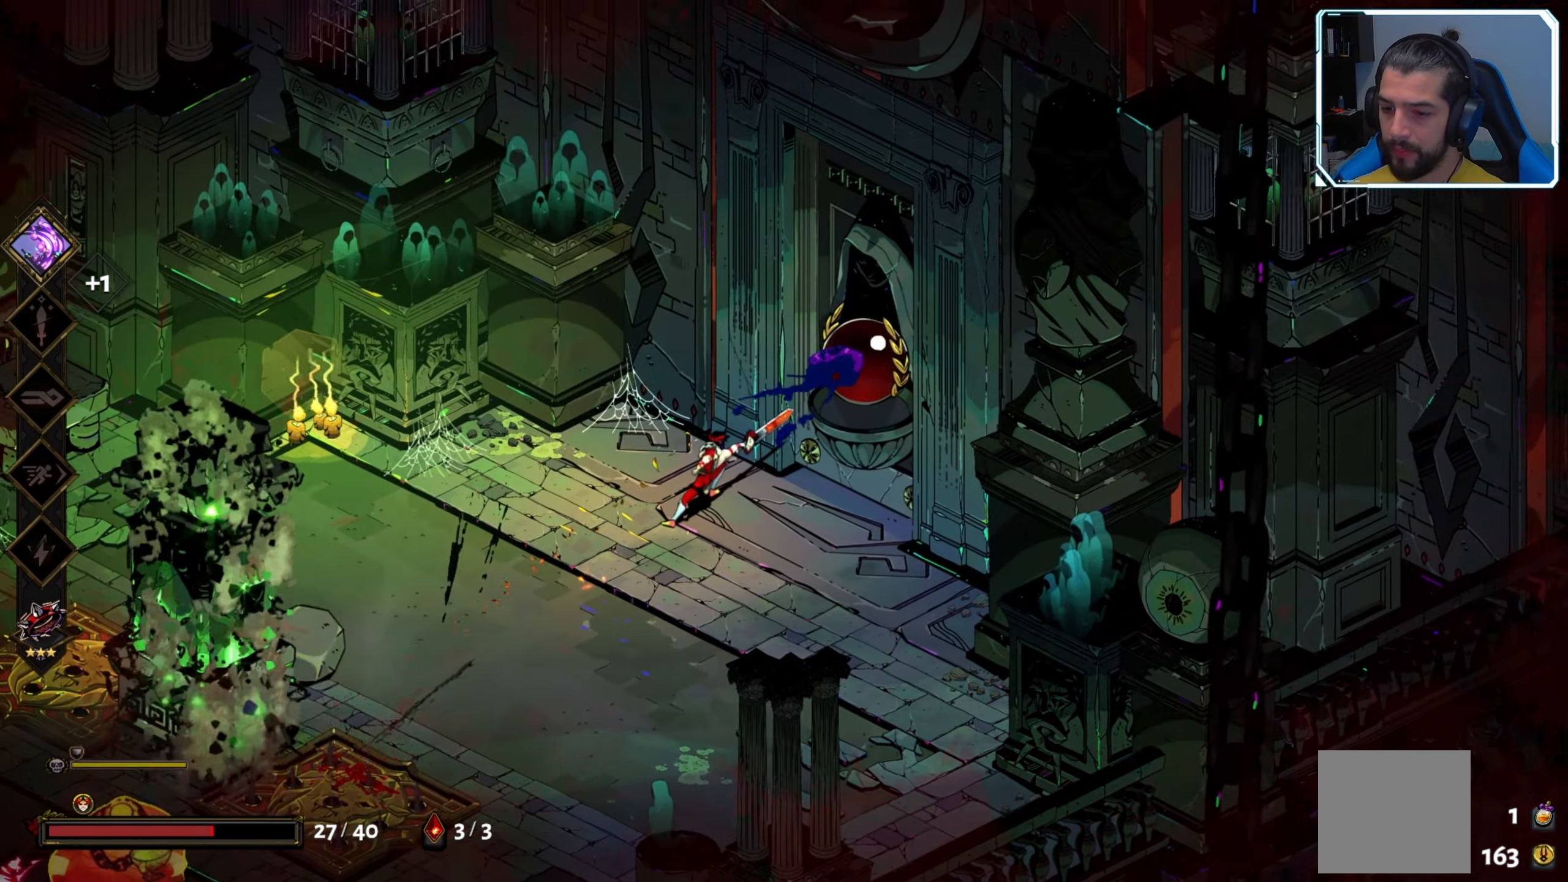
{"buttons": [], "left_stick": "down-left", "right_stick": "center", "events": [[17, "left_stick", "down-left"], [333, "A", "down"], [500, "A", "up"]]}
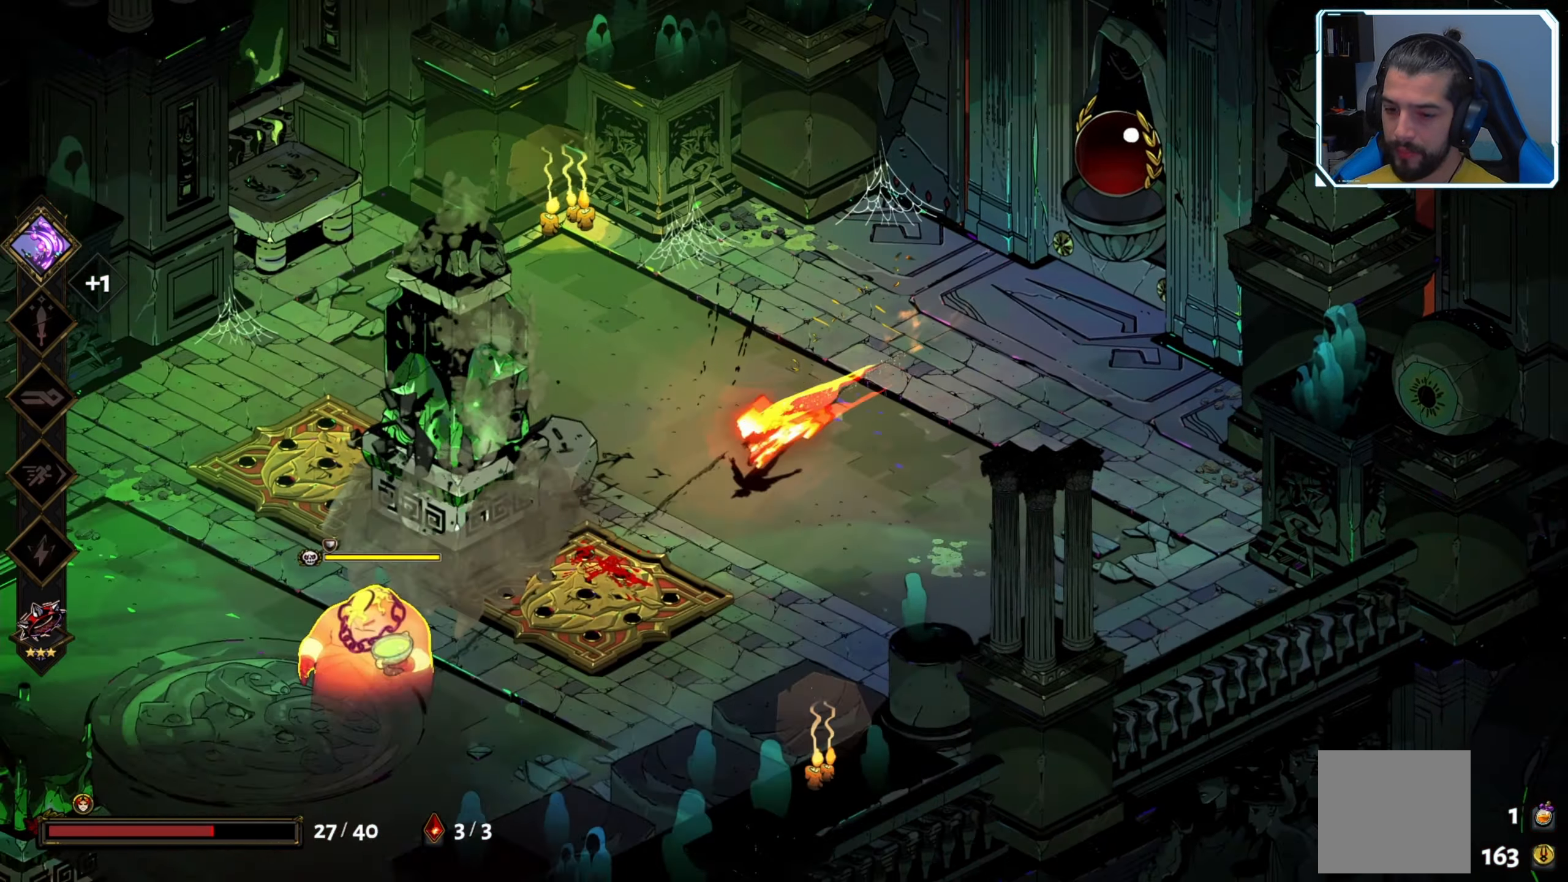
{"buttons": [], "left_stick": "down-left", "right_stick": "center", "events": [[83, "B", "down"], [200, "B", "up"], [267, "B", "down"], [350, "B", "up"], [417, "B", "down"], [483, "B", "up"]]}
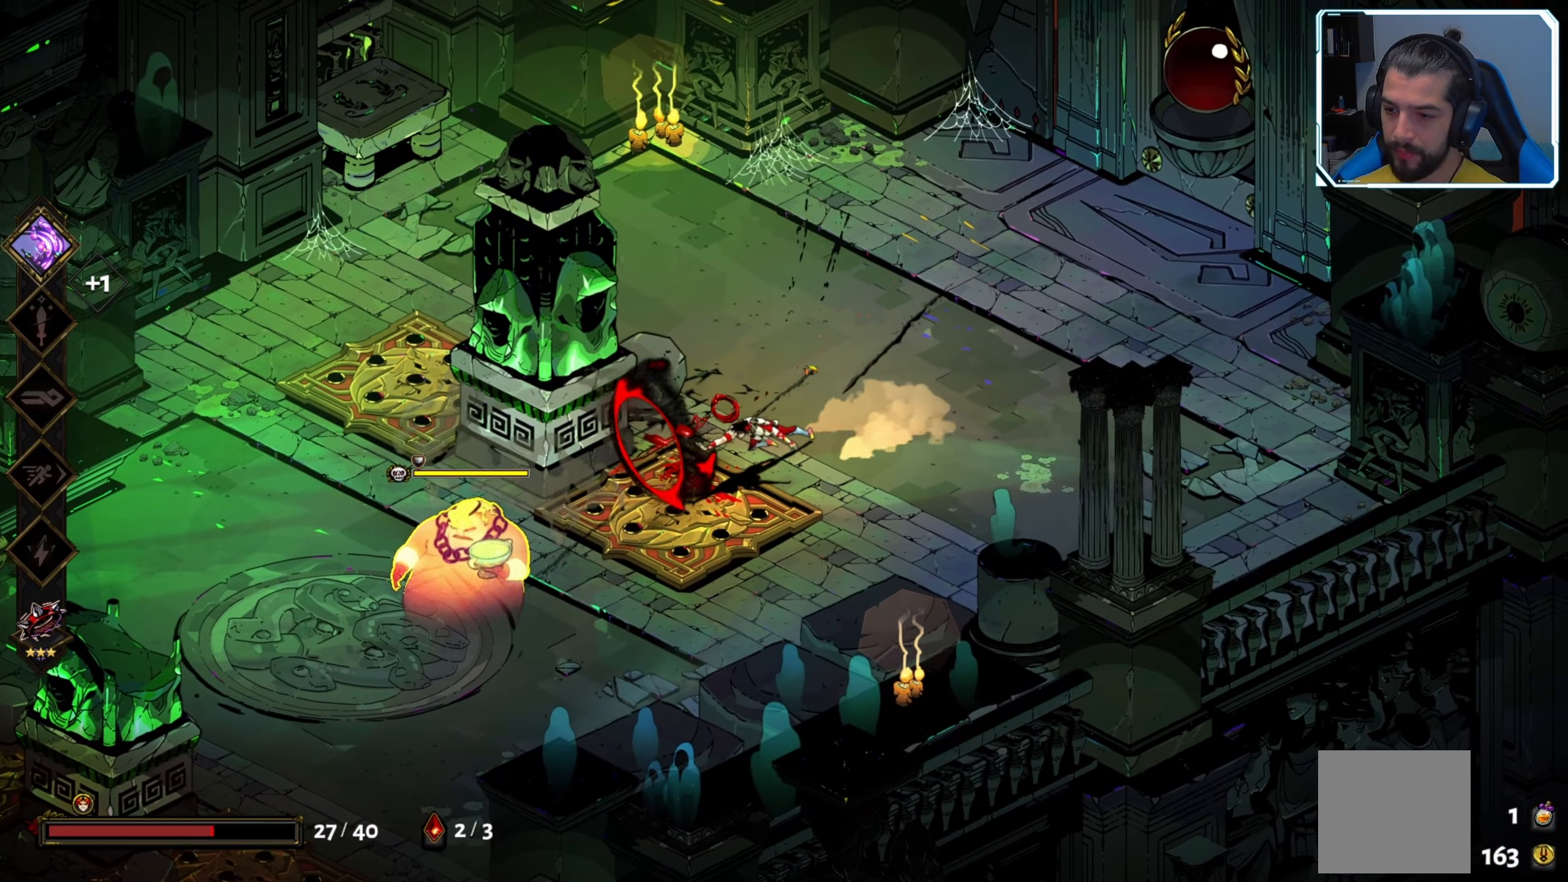
{"buttons": [], "left_stick": "down-left", "right_stick": "center", "events": [[50, "B", "down"], [133, "B", "up"], [183, "B", "down"], [267, "B", "up"], [333, "B", "down"], [383, "B", "up"]]}
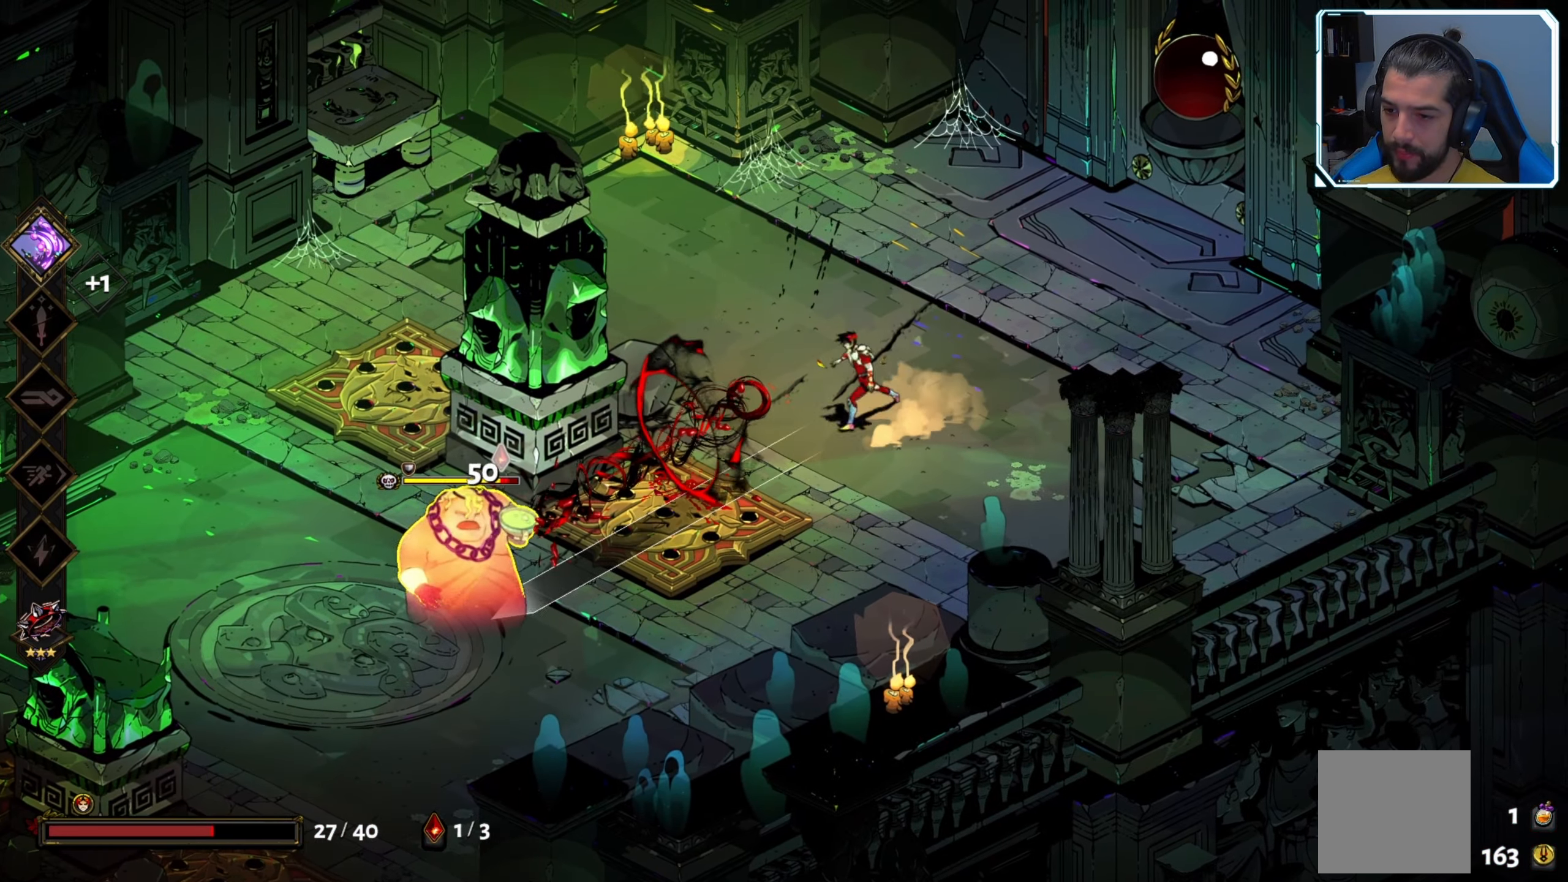
{"buttons": [], "left_stick": "down-left", "right_stick": "center", "events": [[50, "A", "down"], [217, "A", "up"], [383, "X", "down"], [500, "X", "up"]]}
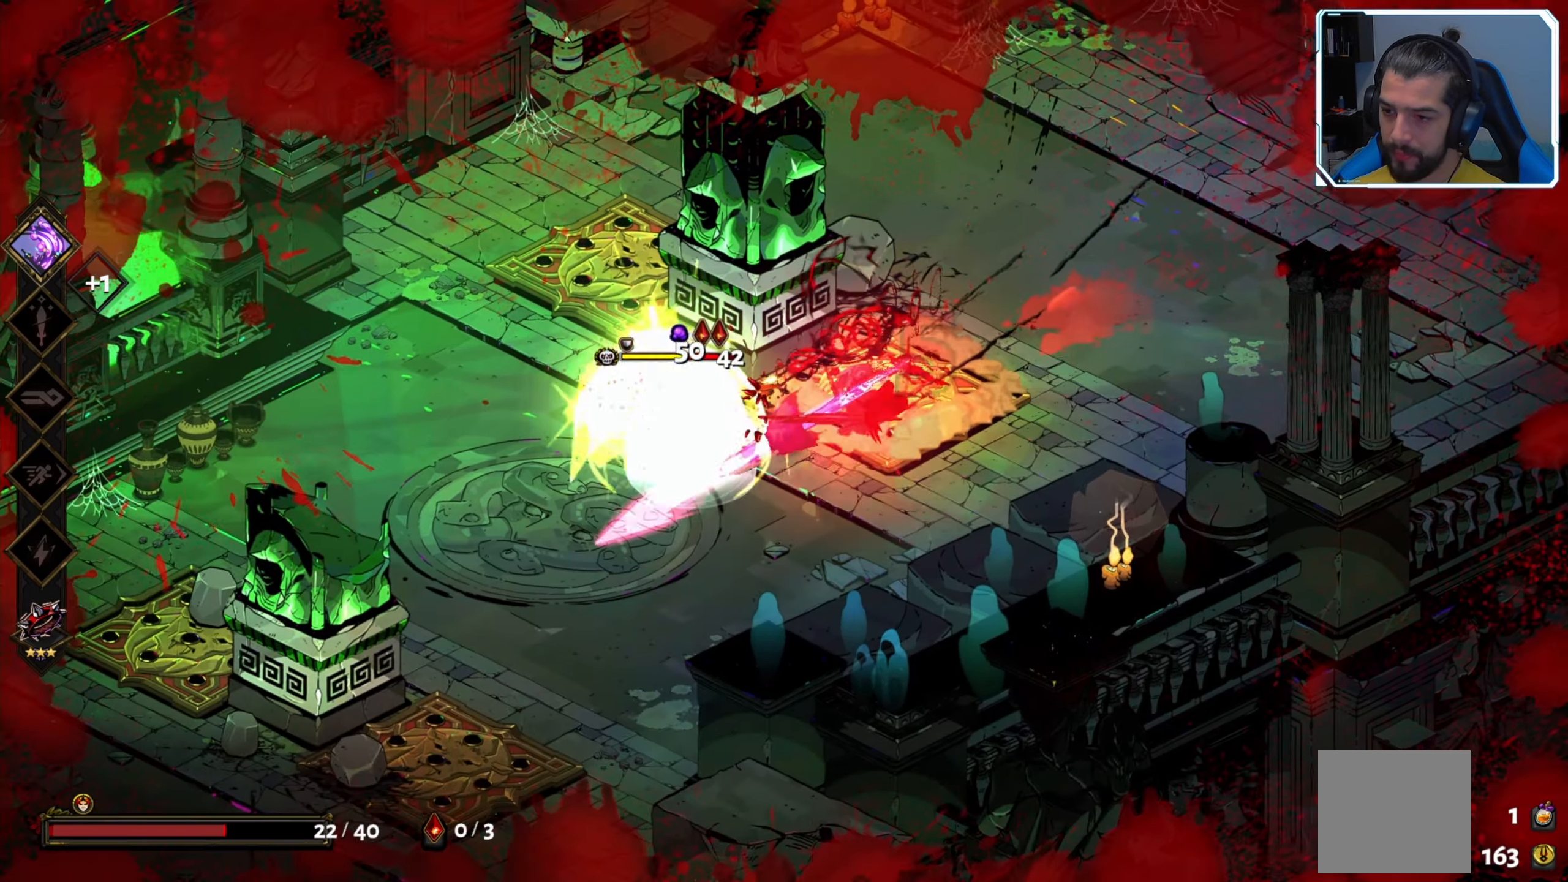
{"buttons": [], "left_stick": "down-left", "right_stick": "center", "events": [[67, "X", "down"], [167, "X", "up"], [284, "A", "down"], [417, "A", "up"]]}
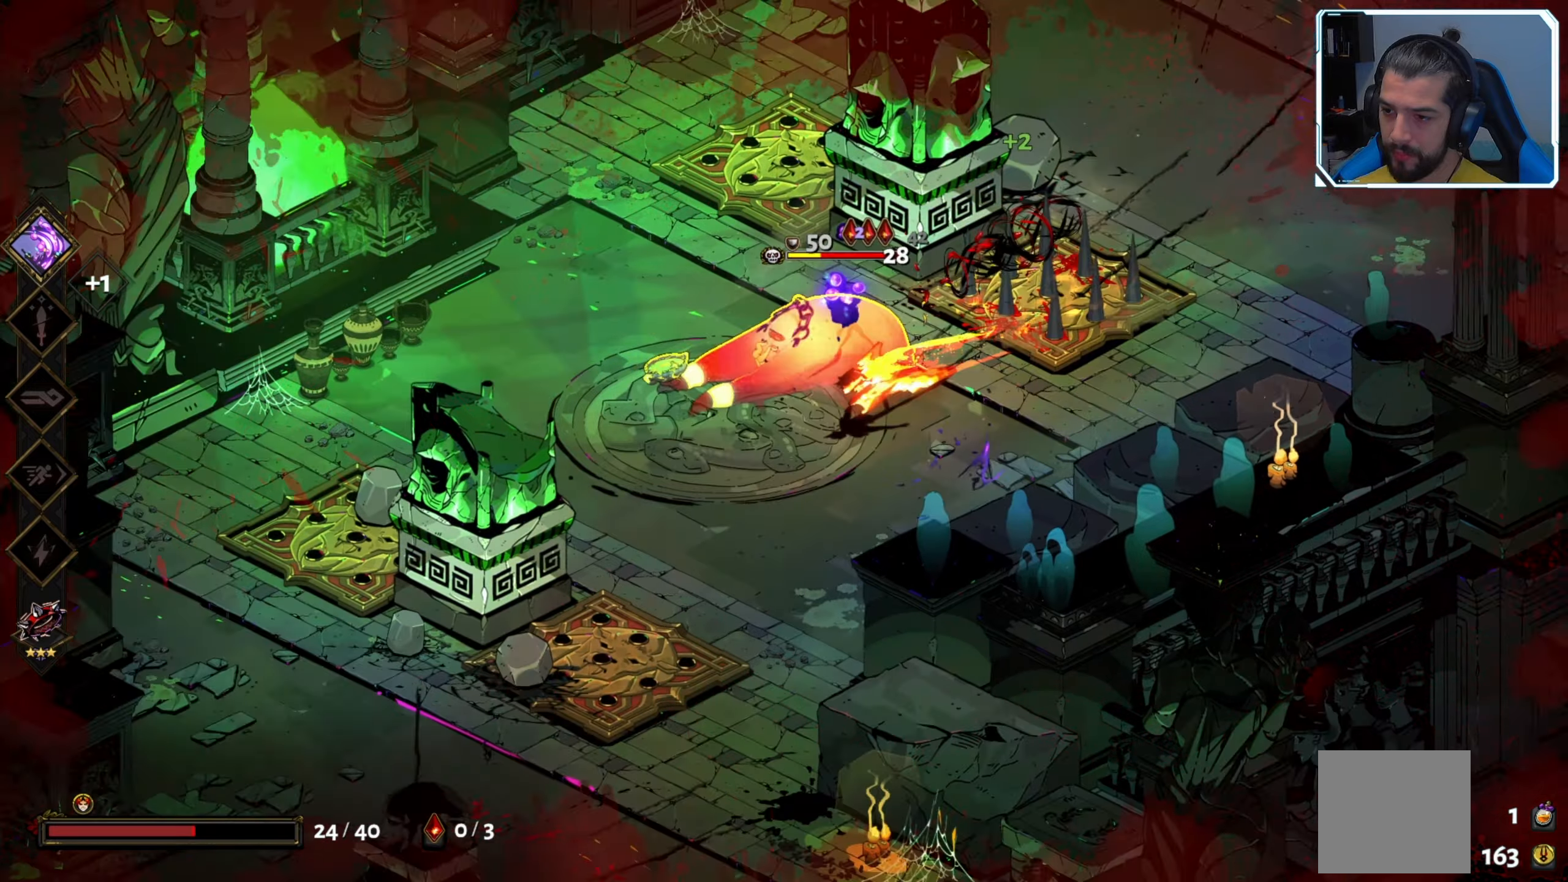
{"buttons": [], "left_stick": "up-right", "right_stick": "center", "events": [[34, "A", "down"], [50, "X", "down"], [67, "A", "up"], [184, "X", "up"], [250, "left_stick", "up"], [284, "X", "down"], [367, "X", "up"], [400, "left_stick", "up-right"], [417, "X", "down"], [500, "X", "up"]]}
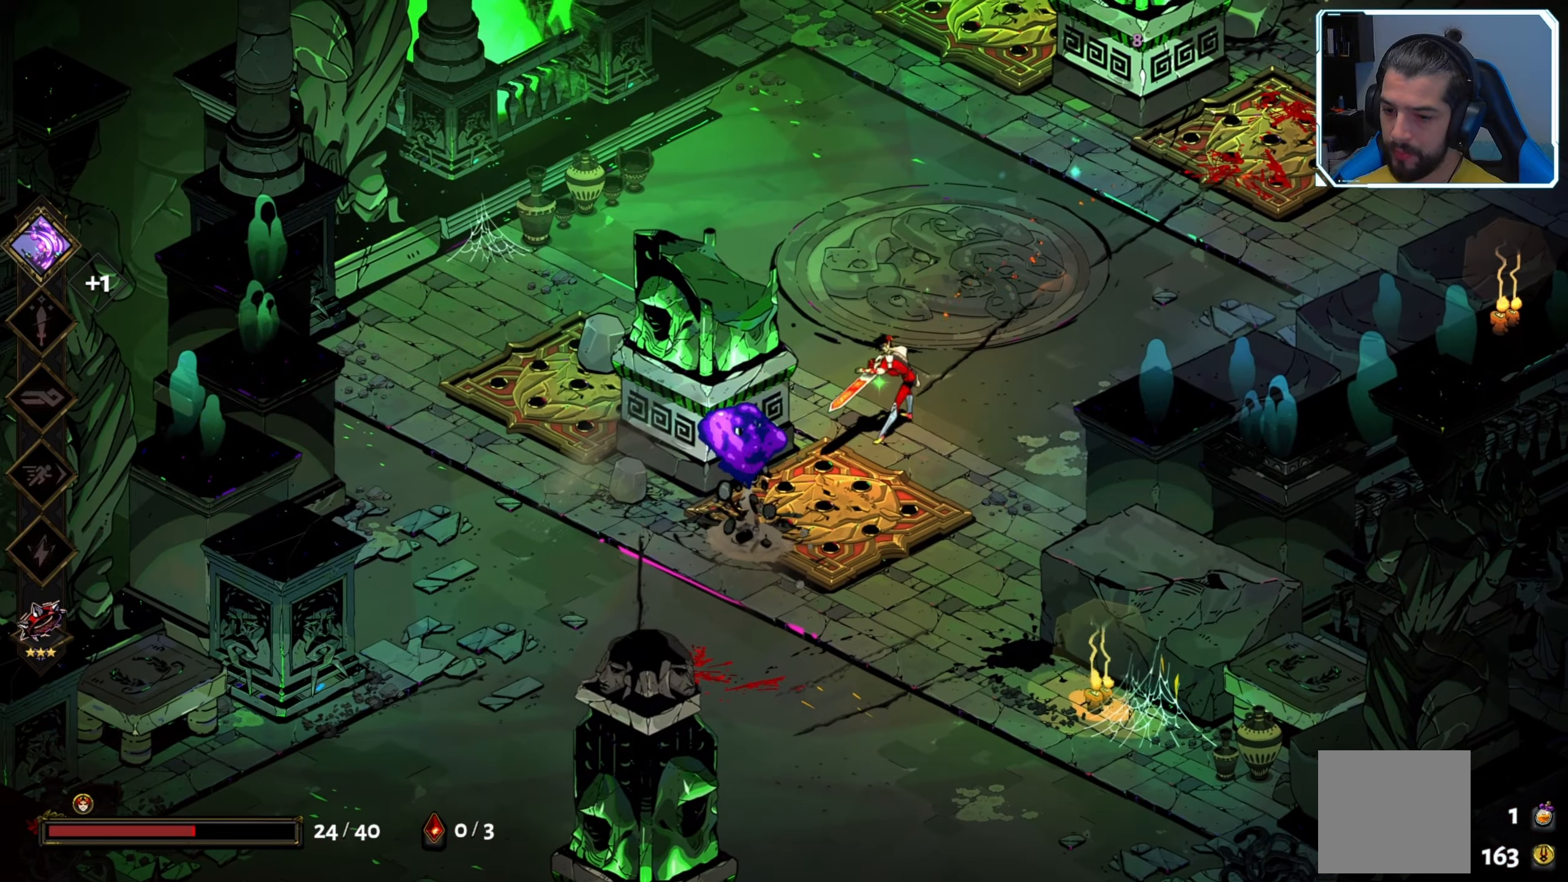
{"buttons": [], "left_stick": "up-right", "right_stick": "center", "events": [[67, "X", "down"], [150, "X", "up"], [217, "X", "down"], [284, "X", "up"], [350, "left_stick", "up"], [367, "X", "down"], [434, "X", "up"], [450, "left_stick", "up-right"]]}
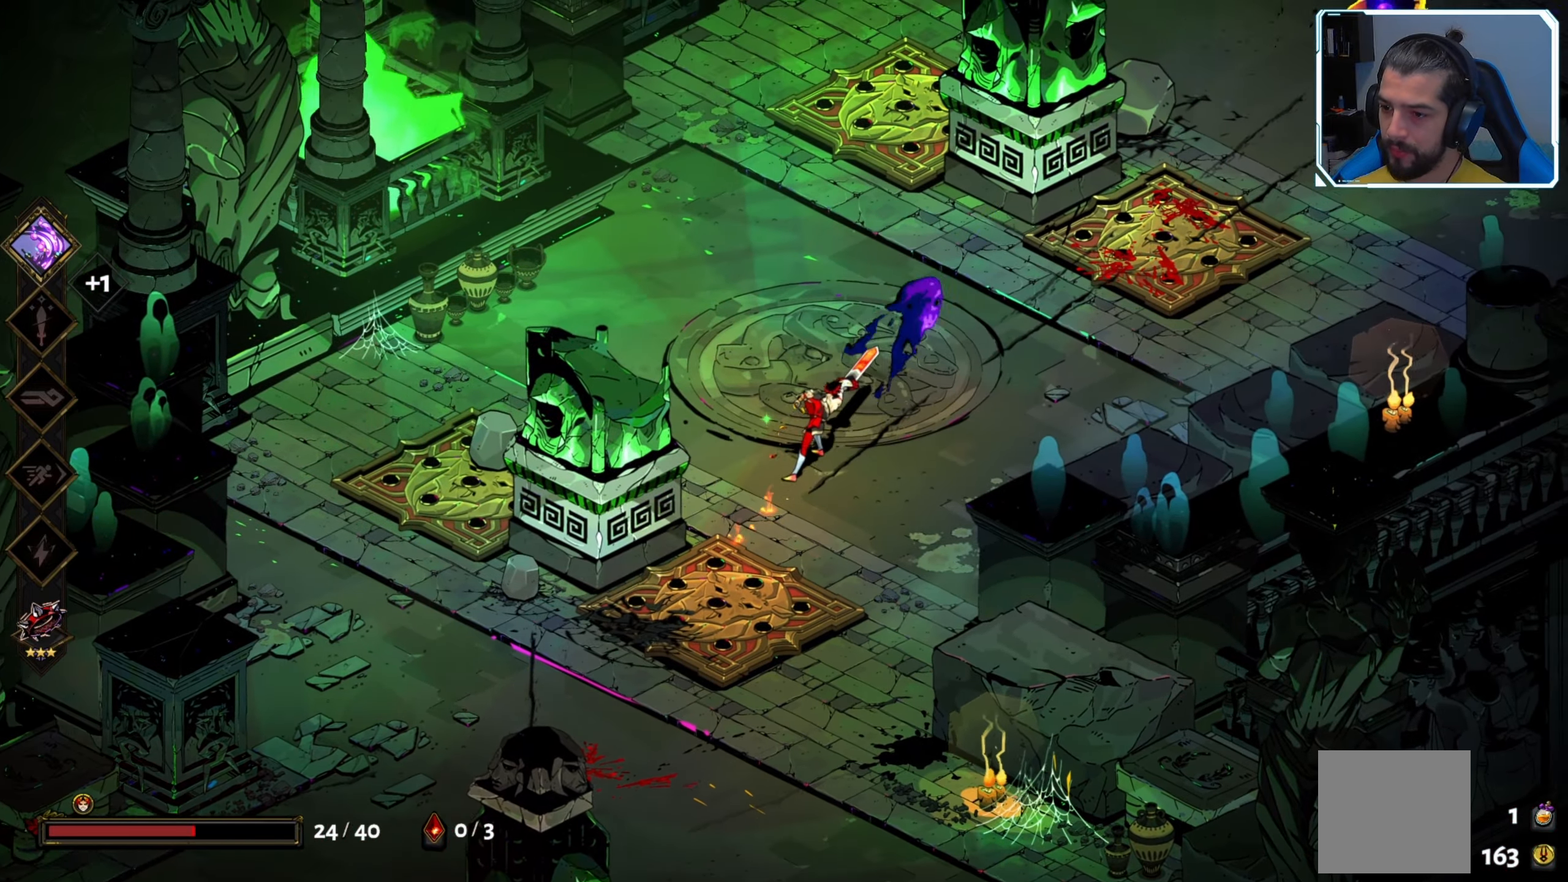
{"buttons": [], "left_stick": "down-right", "right_stick": "center", "events": [[100, "A", "down"], [200, "X", "down"], [234, "A", "up"], [267, "left_stick", "right"], [300, "X", "up"], [367, "left_stick", "down-right"]]}
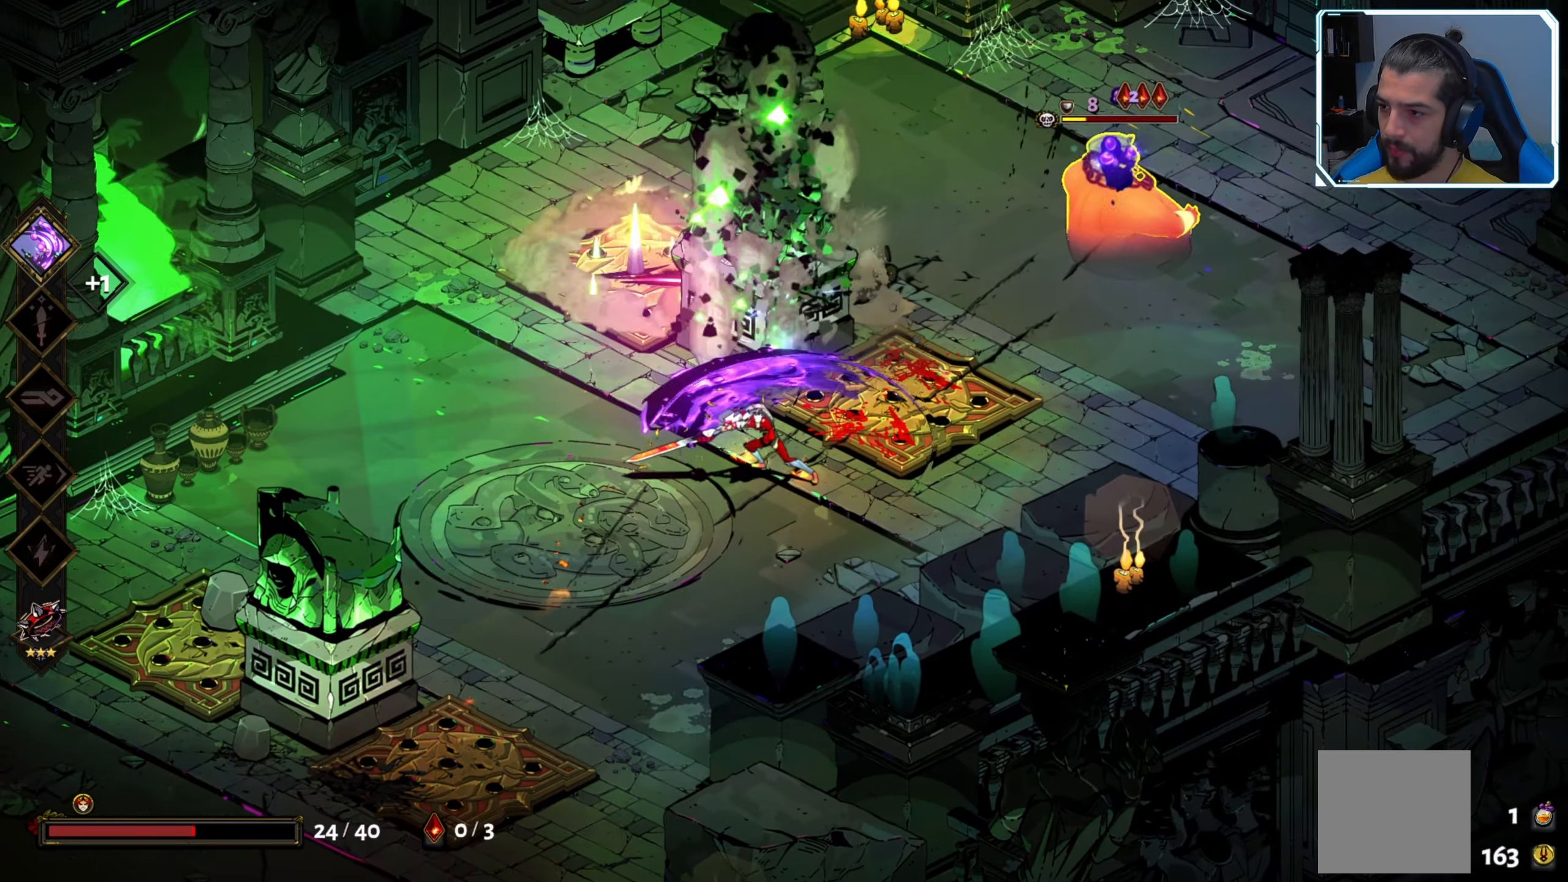
{"buttons": [], "left_stick": "up-right", "right_stick": "center", "events": [[34, "left_stick", "right"], [67, "A", "down"], [134, "left_stick", "up-right"], [250, "A", "up"]]}